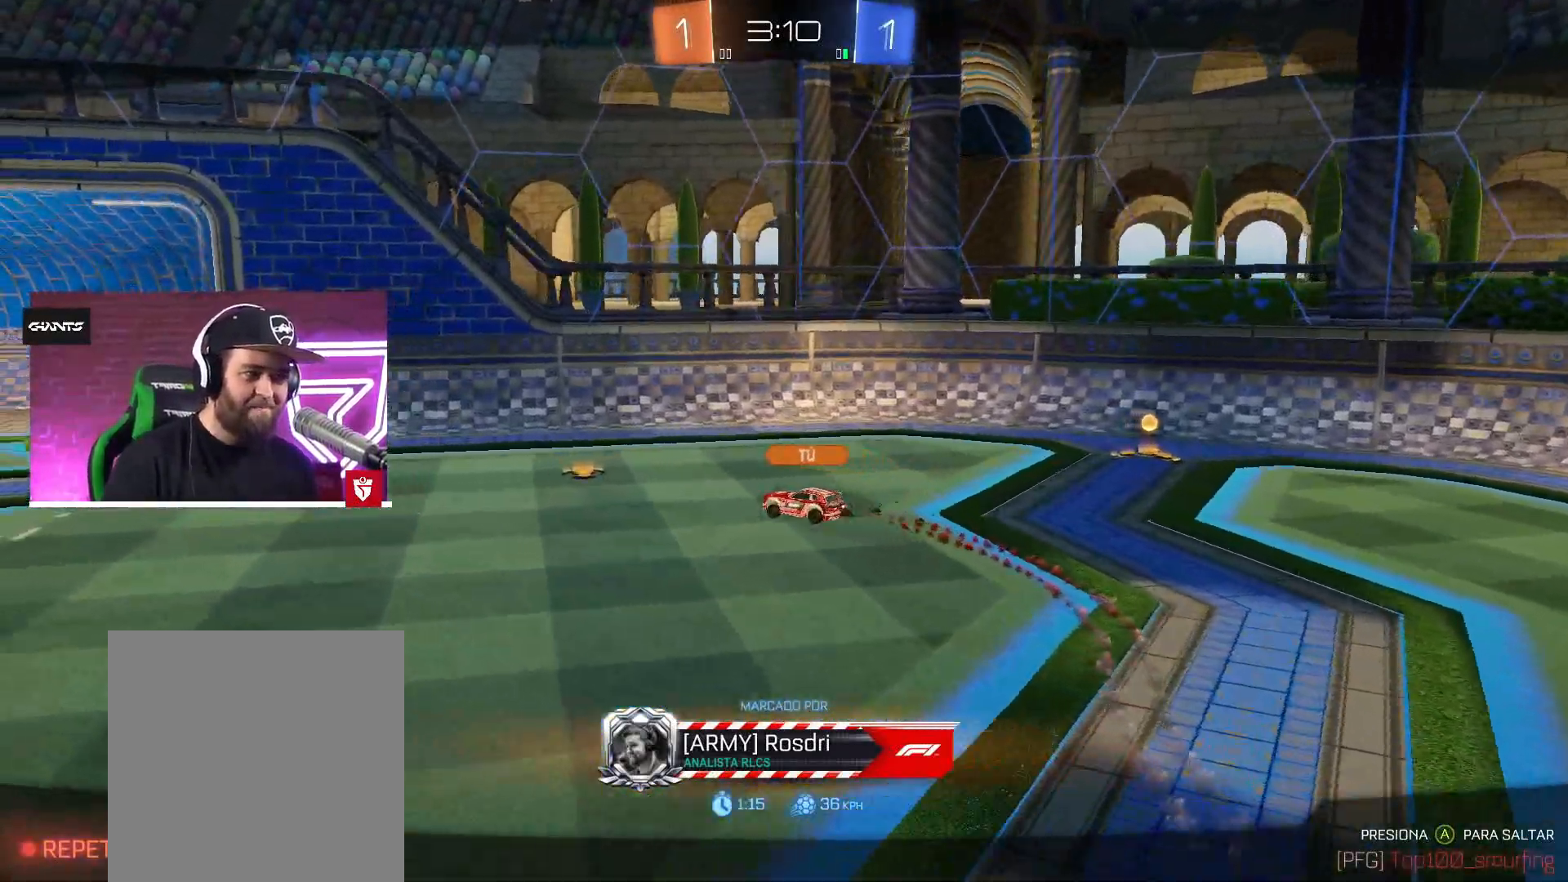
Gameplay with a controller (PlayStation layout); each line is a JSON object with the inputs held at the frame after it. "events" lists button and stick changes between this image and that frame as [ms after this image, input, new state], when the widget could be followed in between.
{"buttons": [], "left_stick": "center", "right_stick": "center", "events": [[67, "CROSS", "down"], [133, "CROSS", "up"]]}
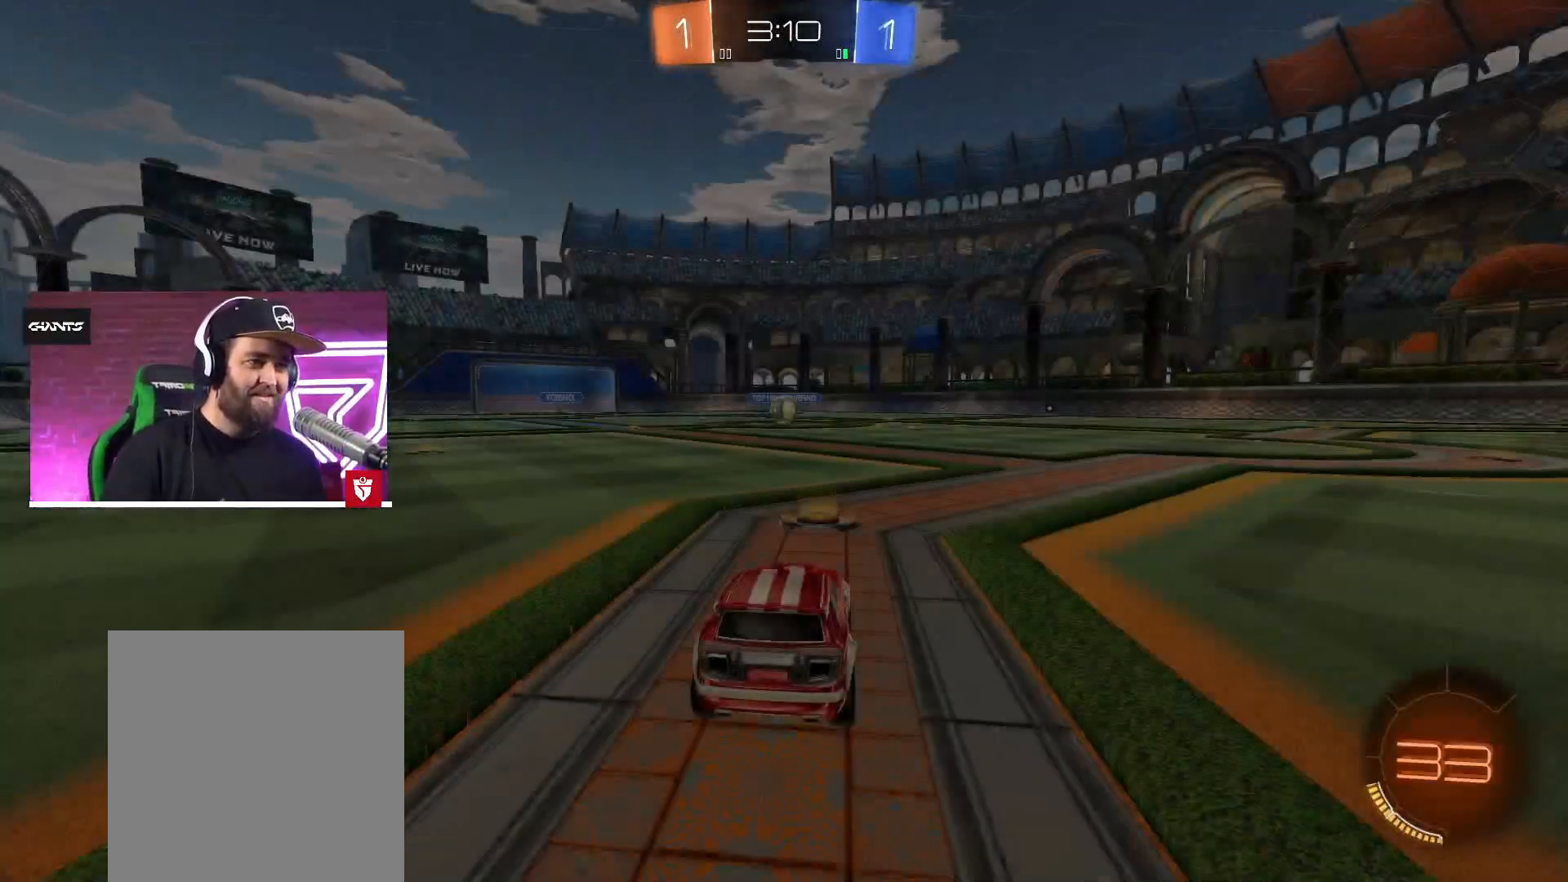
{"buttons": [], "left_stick": "center", "right_stick": "center", "events": []}
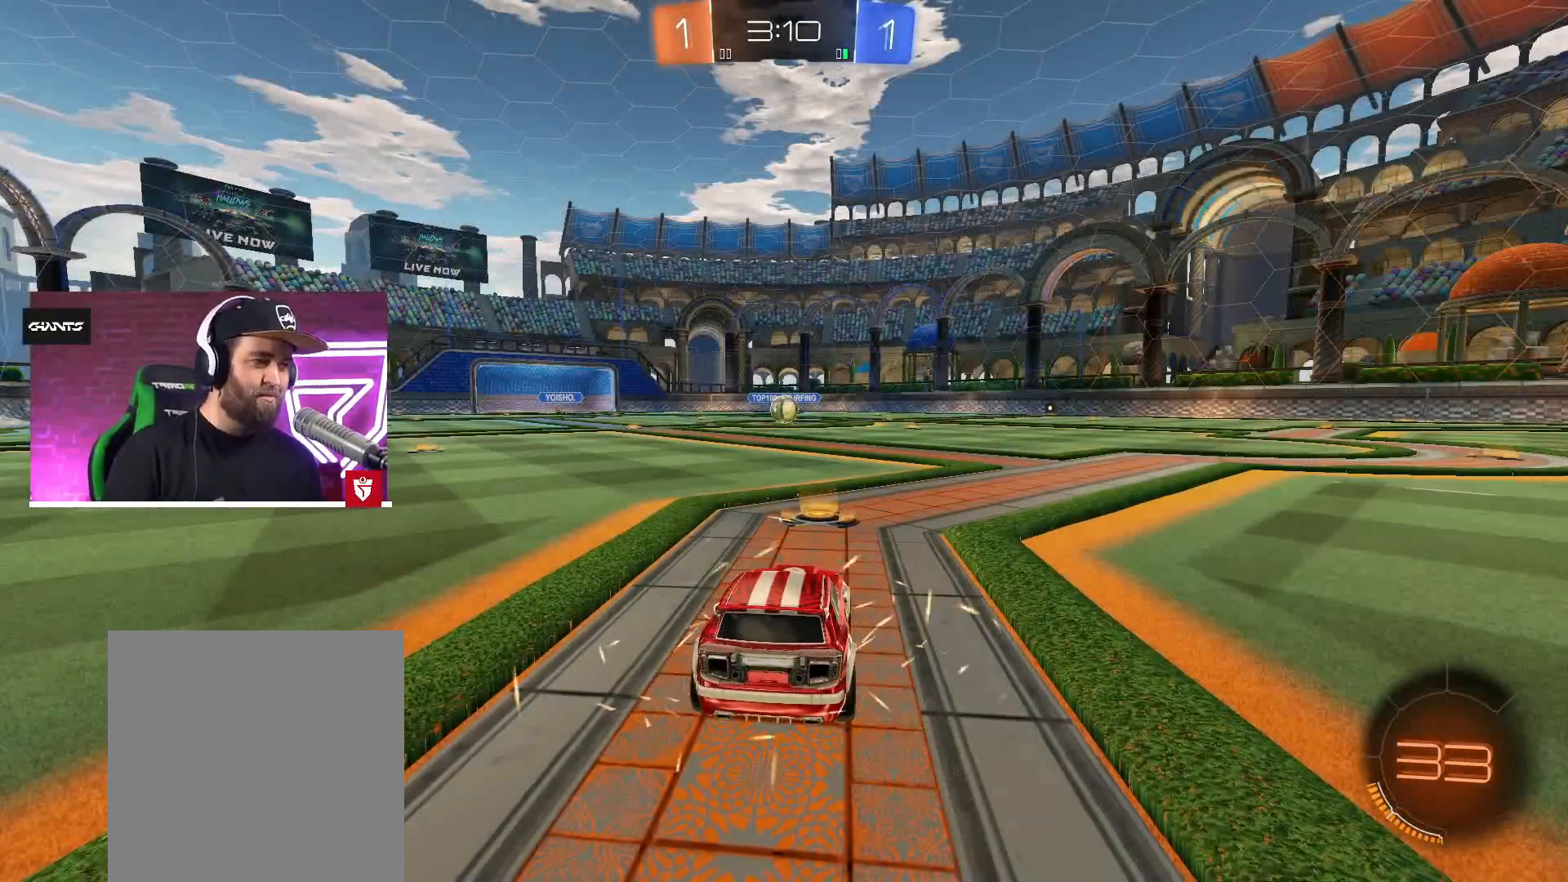
{"buttons": ["CIRCLE"], "left_stick": "center", "right_stick": "center", "events": [[150, "CIRCLE", "down"]]}
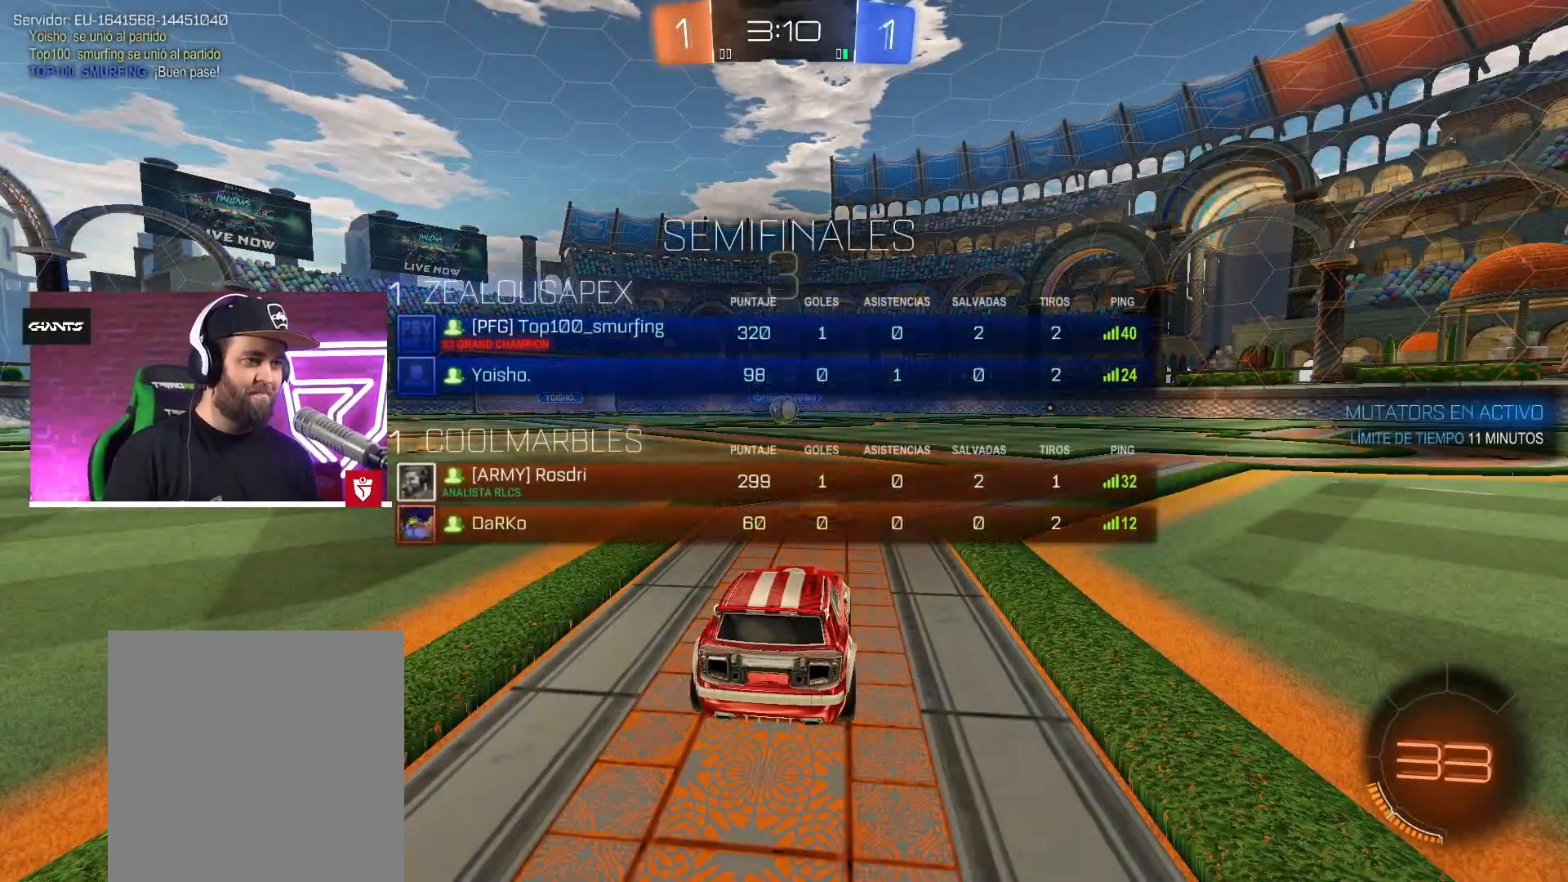
{"buttons": ["CIRCLE"], "left_stick": "center", "right_stick": "center", "events": []}
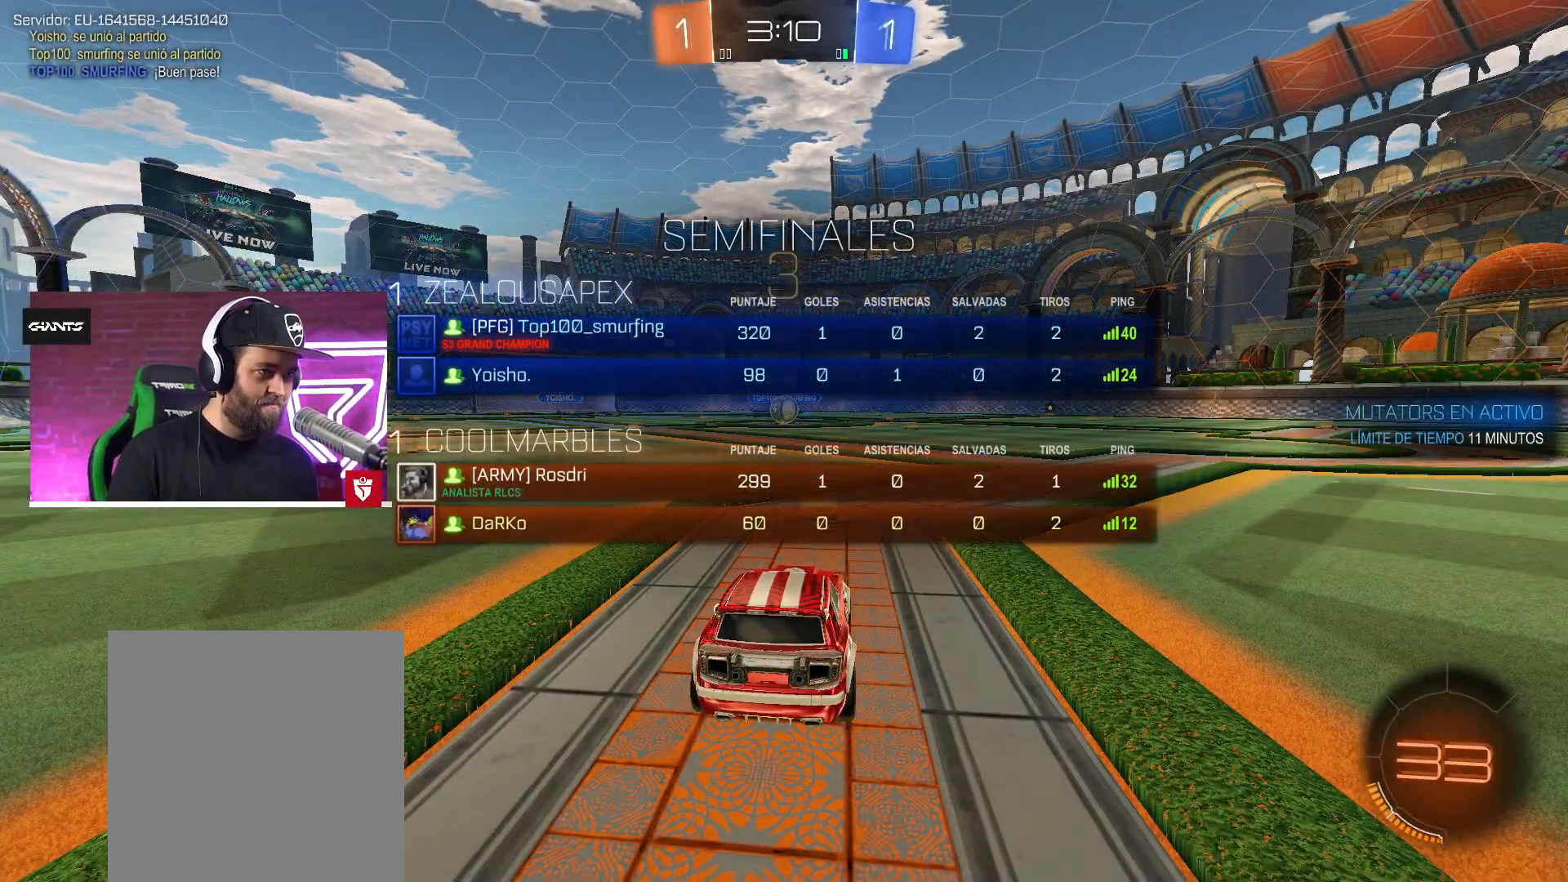
{"buttons": [], "left_stick": "center", "right_stick": "center", "events": [[450, "CIRCLE", "up"]]}
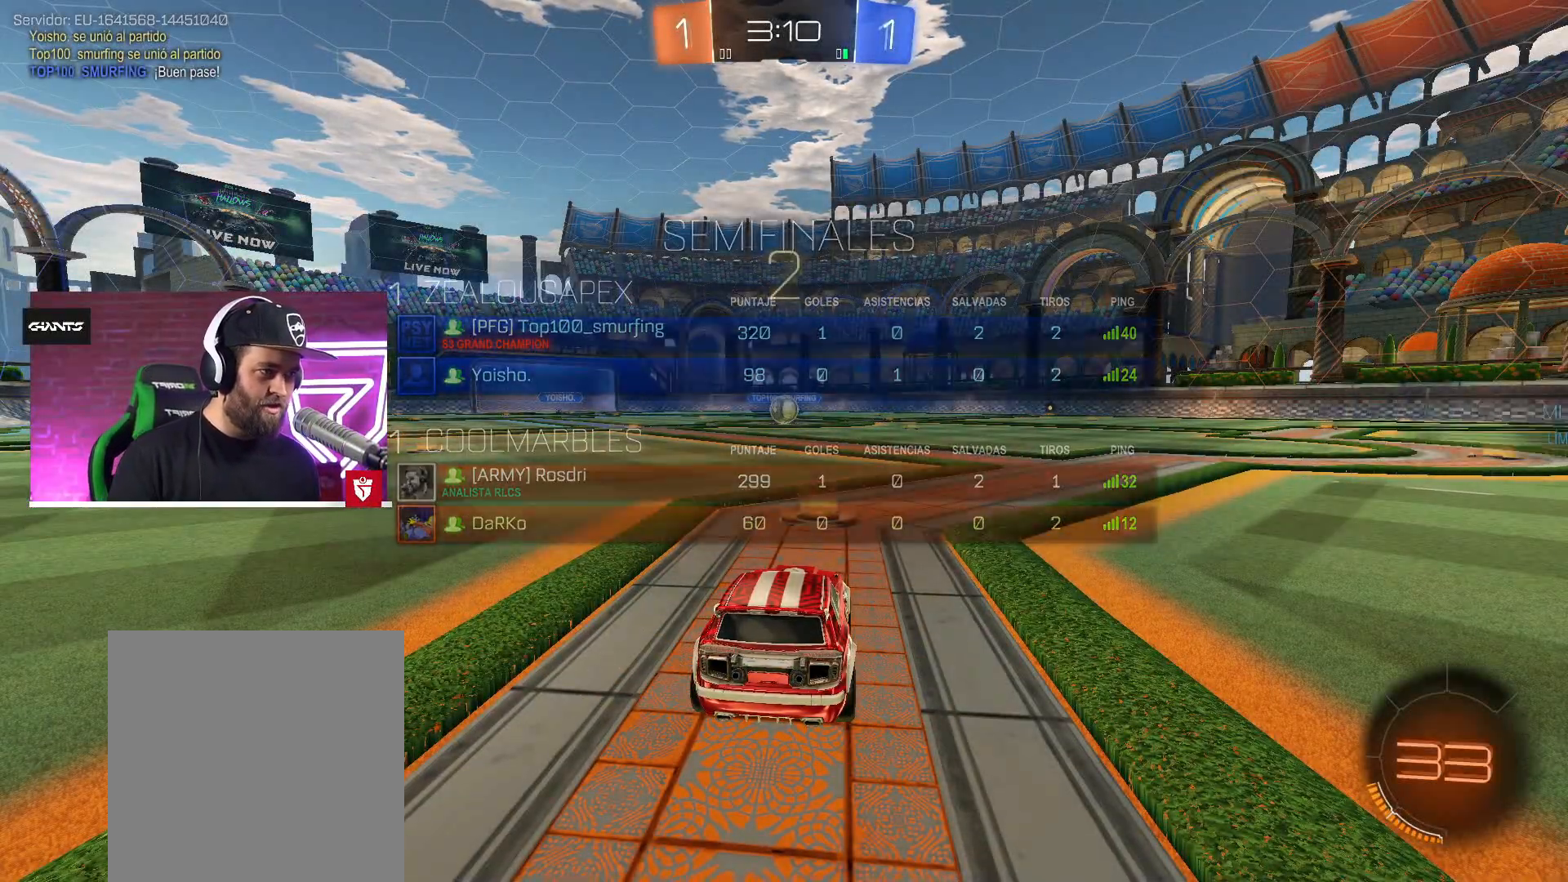
{"buttons": ["CROSS", "R2"], "left_stick": "center", "right_stick": "center", "events": [[83, "right_stick", "right"], [167, "right_stick", "center"], [283, "right_stick", "up-right"], [333, "right_stick", "center"], [433, "R2", "down"], [450, "CROSS", "down"]]}
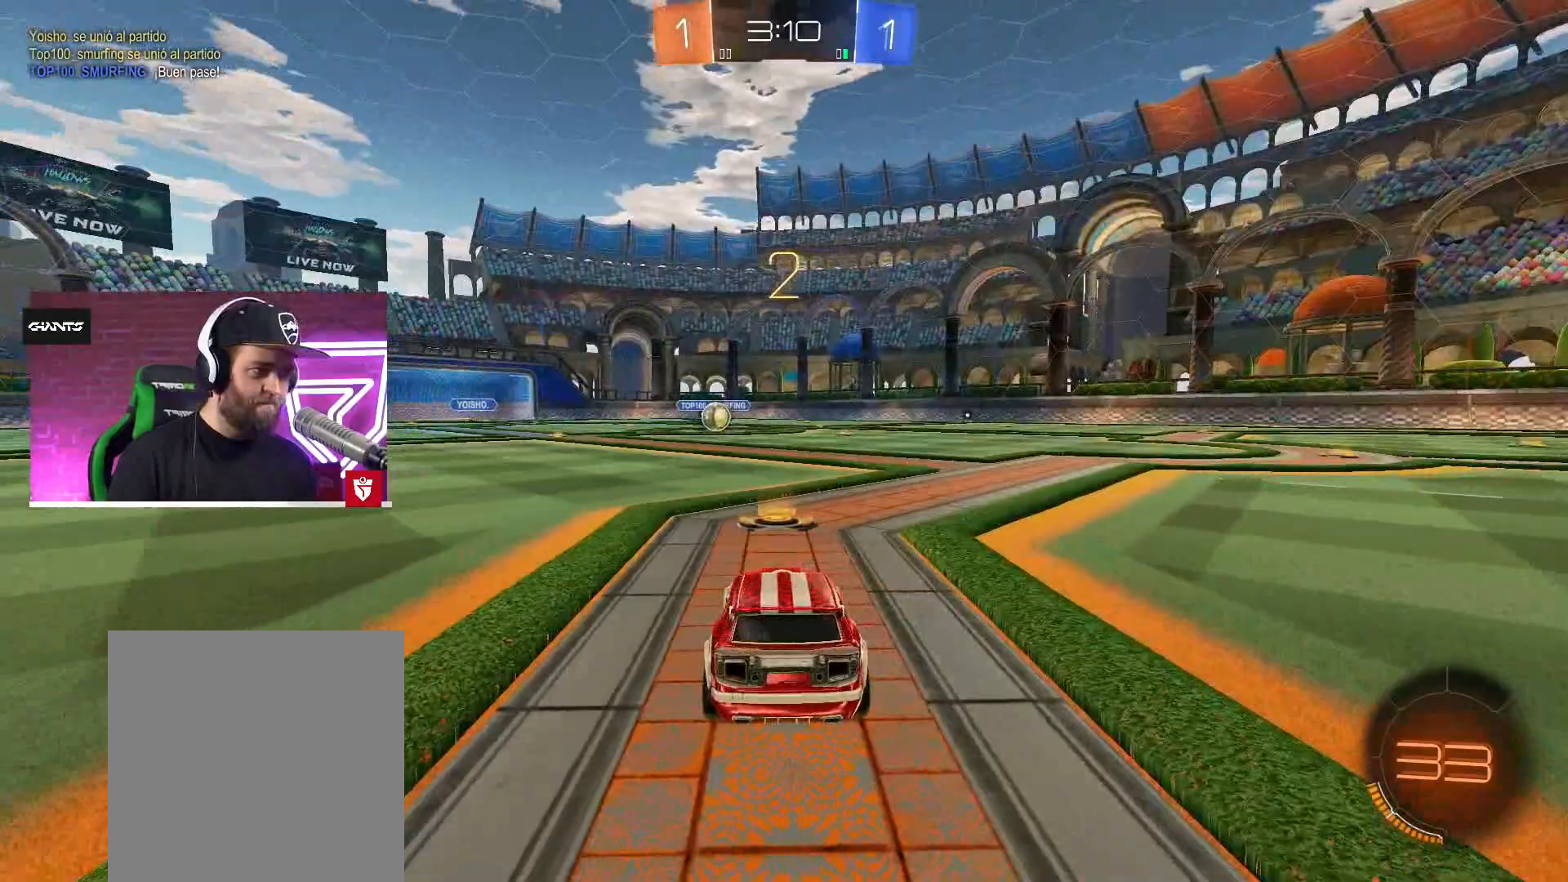
{"buttons": ["CROSS", "R2"], "left_stick": "center", "right_stick": "center", "events": []}
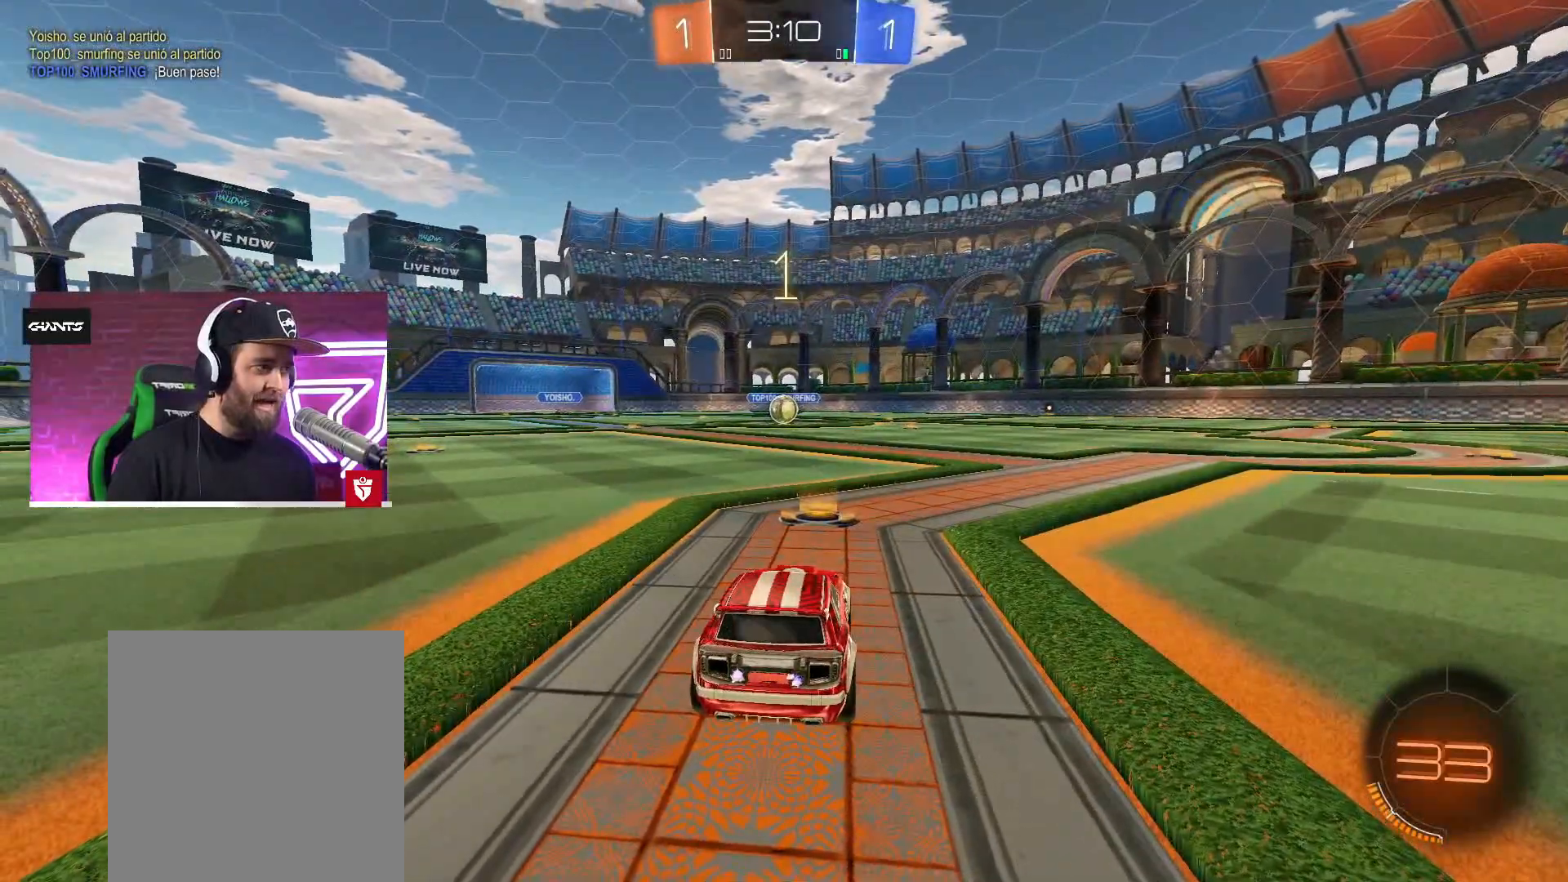
{"buttons": ["CROSS", "R2"], "left_stick": "center", "right_stick": "center", "events": []}
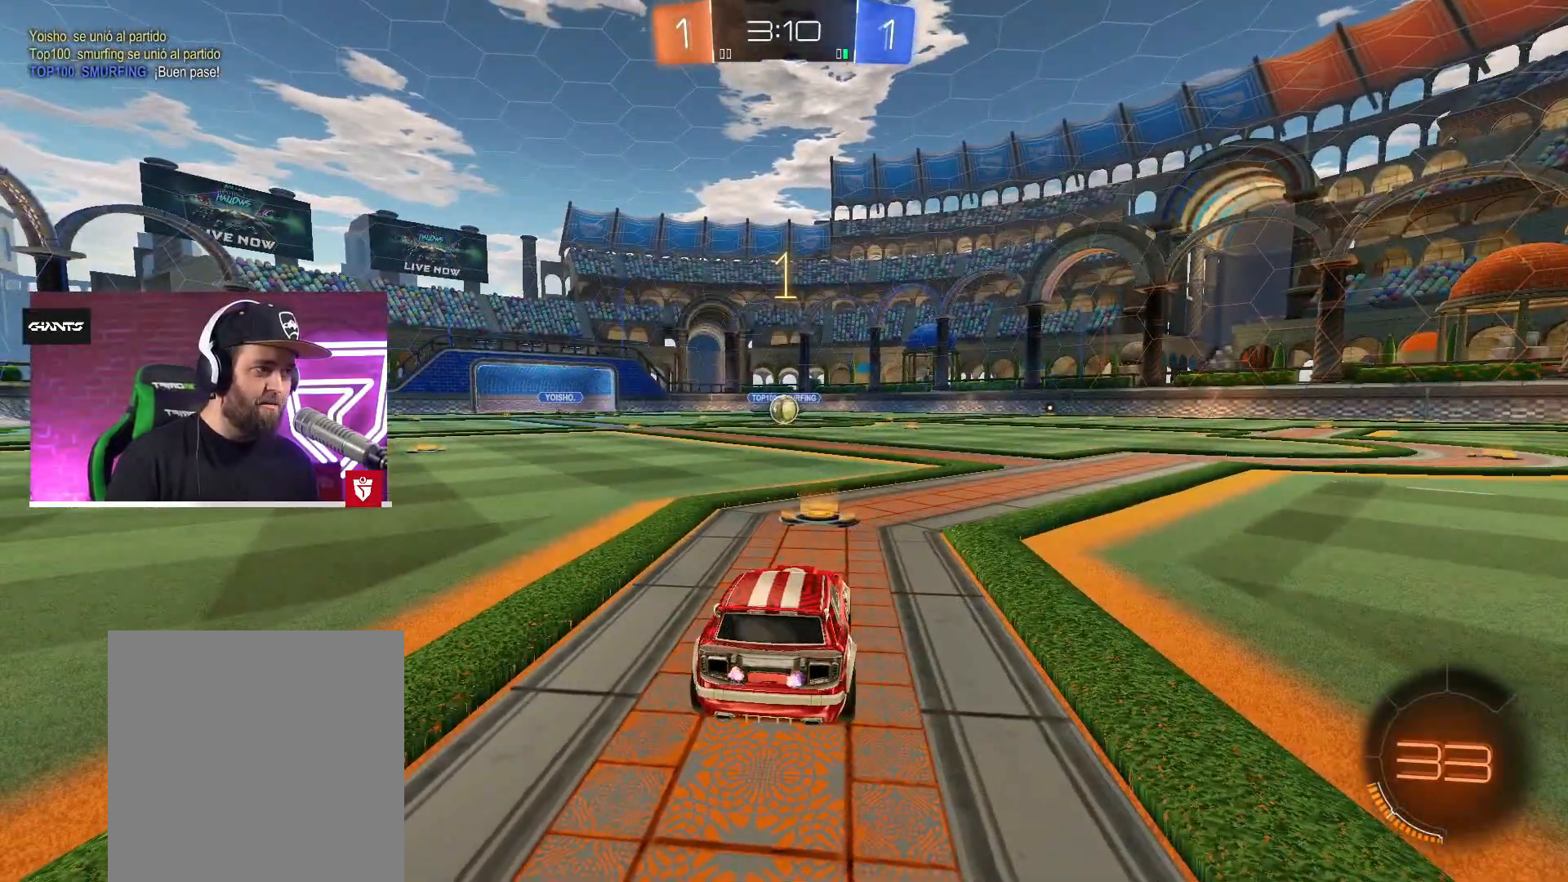
{"buttons": ["CROSS", "R2"], "left_stick": "center", "right_stick": "center", "events": []}
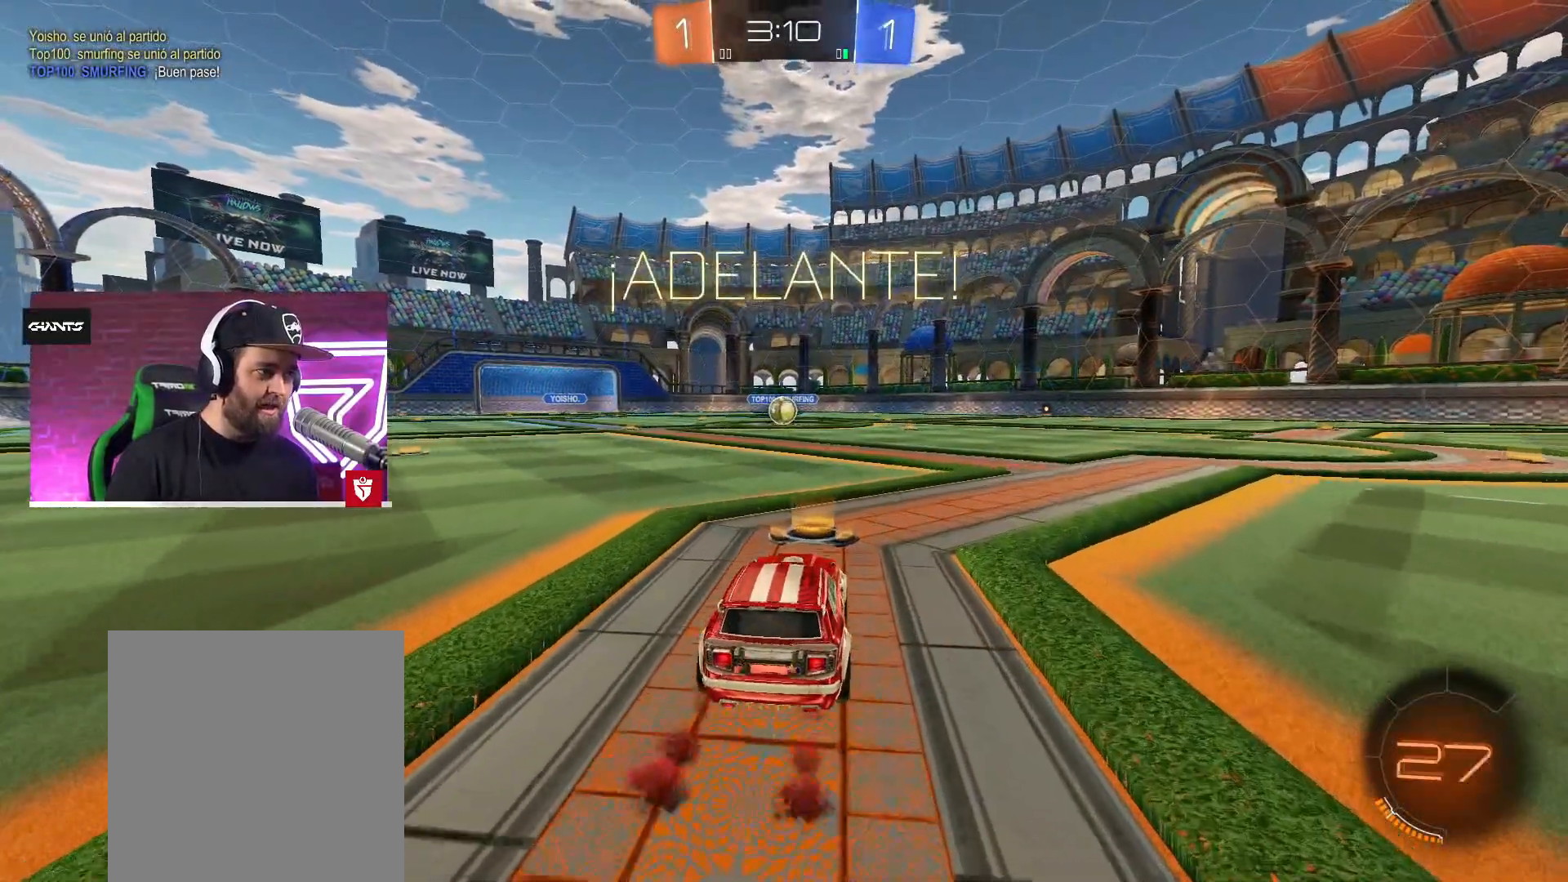
{"buttons": ["CROSS", "L1", "R2"], "left_stick": "up-left", "right_stick": "center", "events": [[183, "left_stick", "up-right"], [267, "SQUARE", "down"], [300, "L1", "down"], [317, "L3", "down"], [317, "left_stick", "up-left"], [350, "SQUARE", "up"], [400, "SQUARE", "down"], [483, "L3", "up"], [500, "SQUARE", "up"]]}
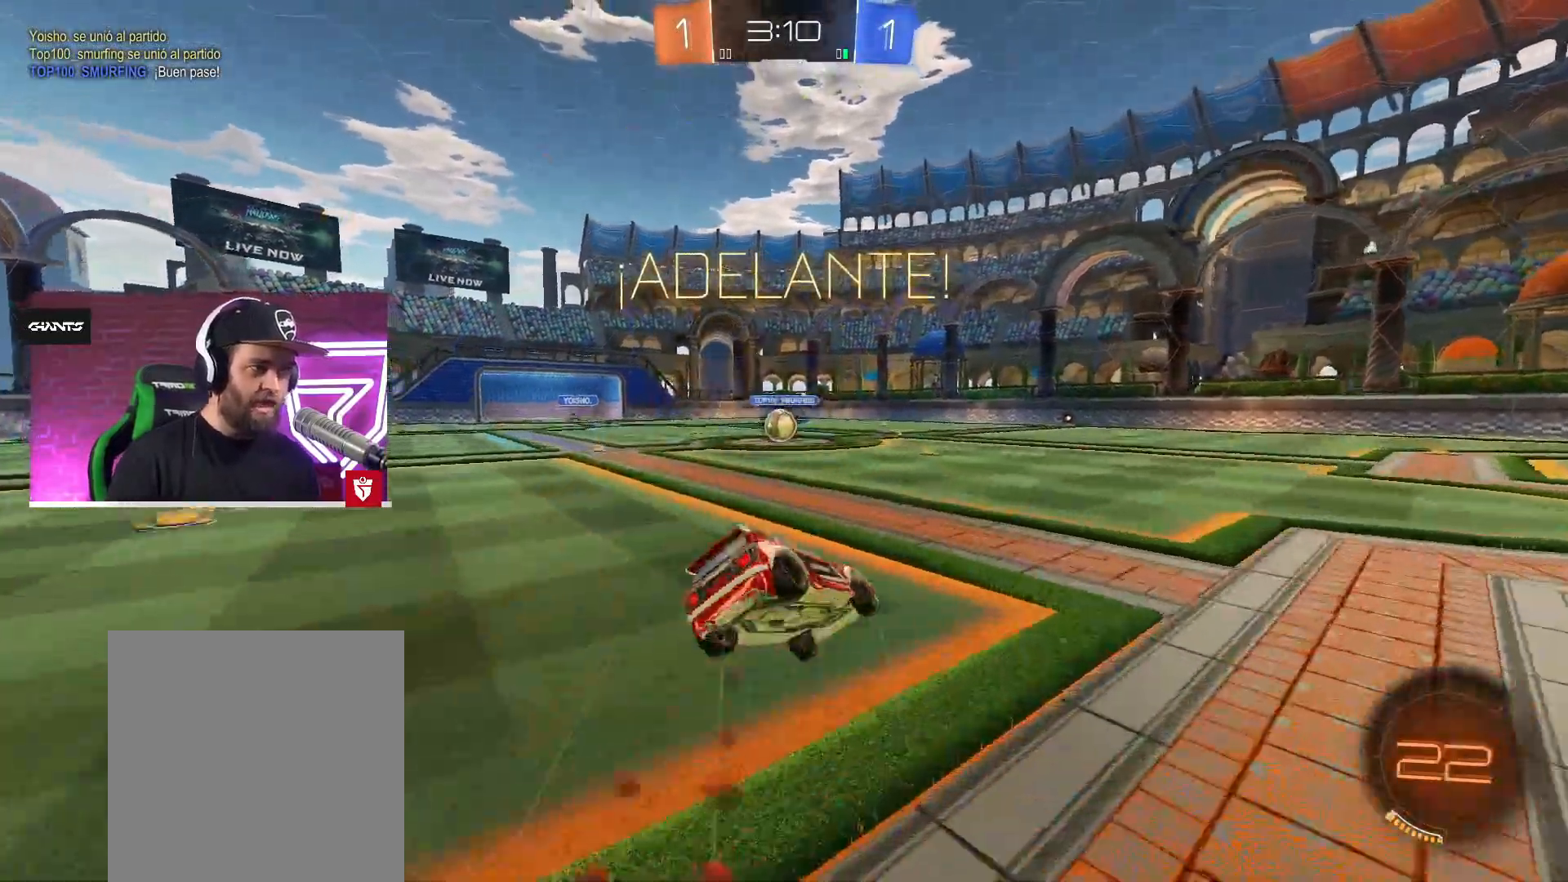
{"buttons": [], "left_stick": "center", "right_stick": "center", "events": [[17, "L1", "up"], [33, "CROSS", "up"], [33, "R2", "up"], [33, "left_stick", "center"]]}
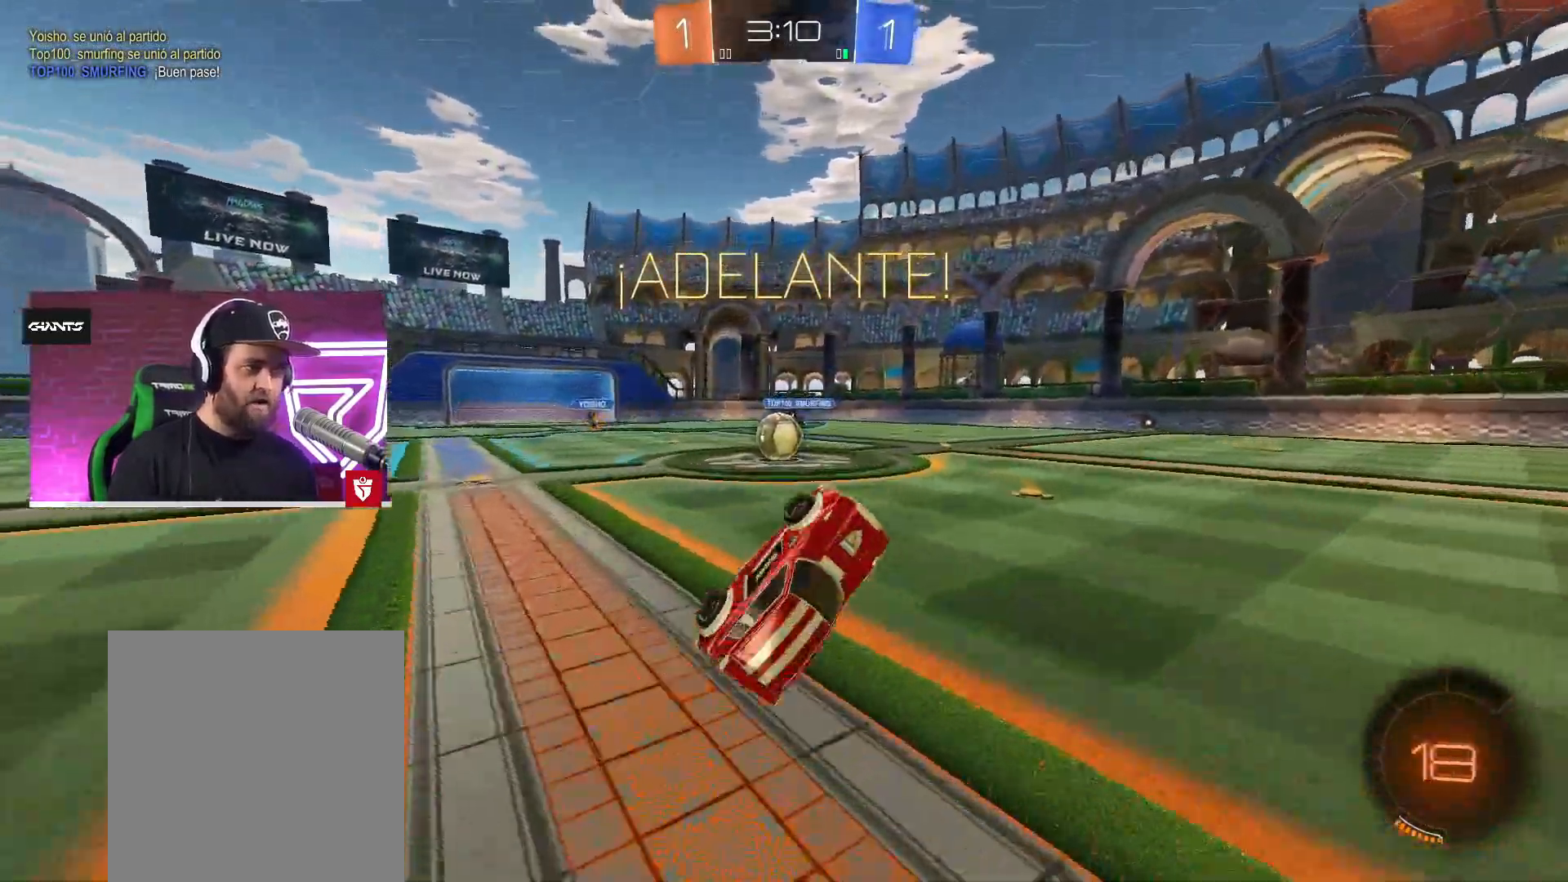
{"buttons": ["R2"], "left_stick": "left", "right_stick": "center", "events": [[133, "left_stick", "left"], [383, "R2", "down"]]}
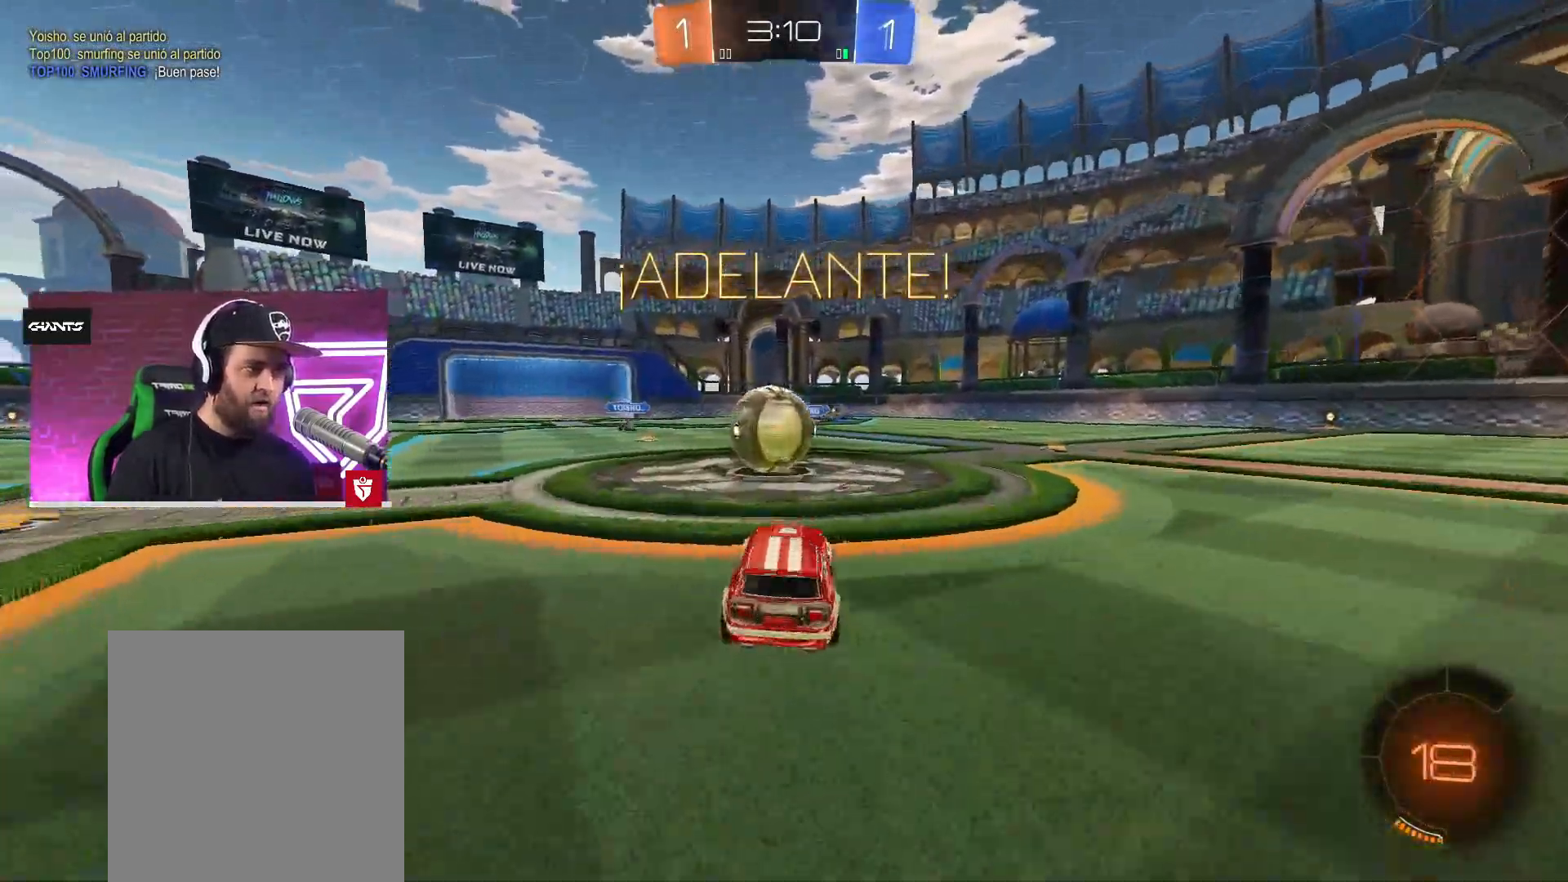
{"buttons": ["SQUARE", "L1", "R2", "L3"], "left_stick": "up-left", "right_stick": "center", "events": [[33, "SQUARE", "down"], [33, "left_stick", "center"], [150, "SQUARE", "up"], [167, "left_stick", "right"], [200, "L1", "down"], [250, "SQUARE", "down"], [250, "left_stick", "up-left"], [267, "L3", "down"]]}
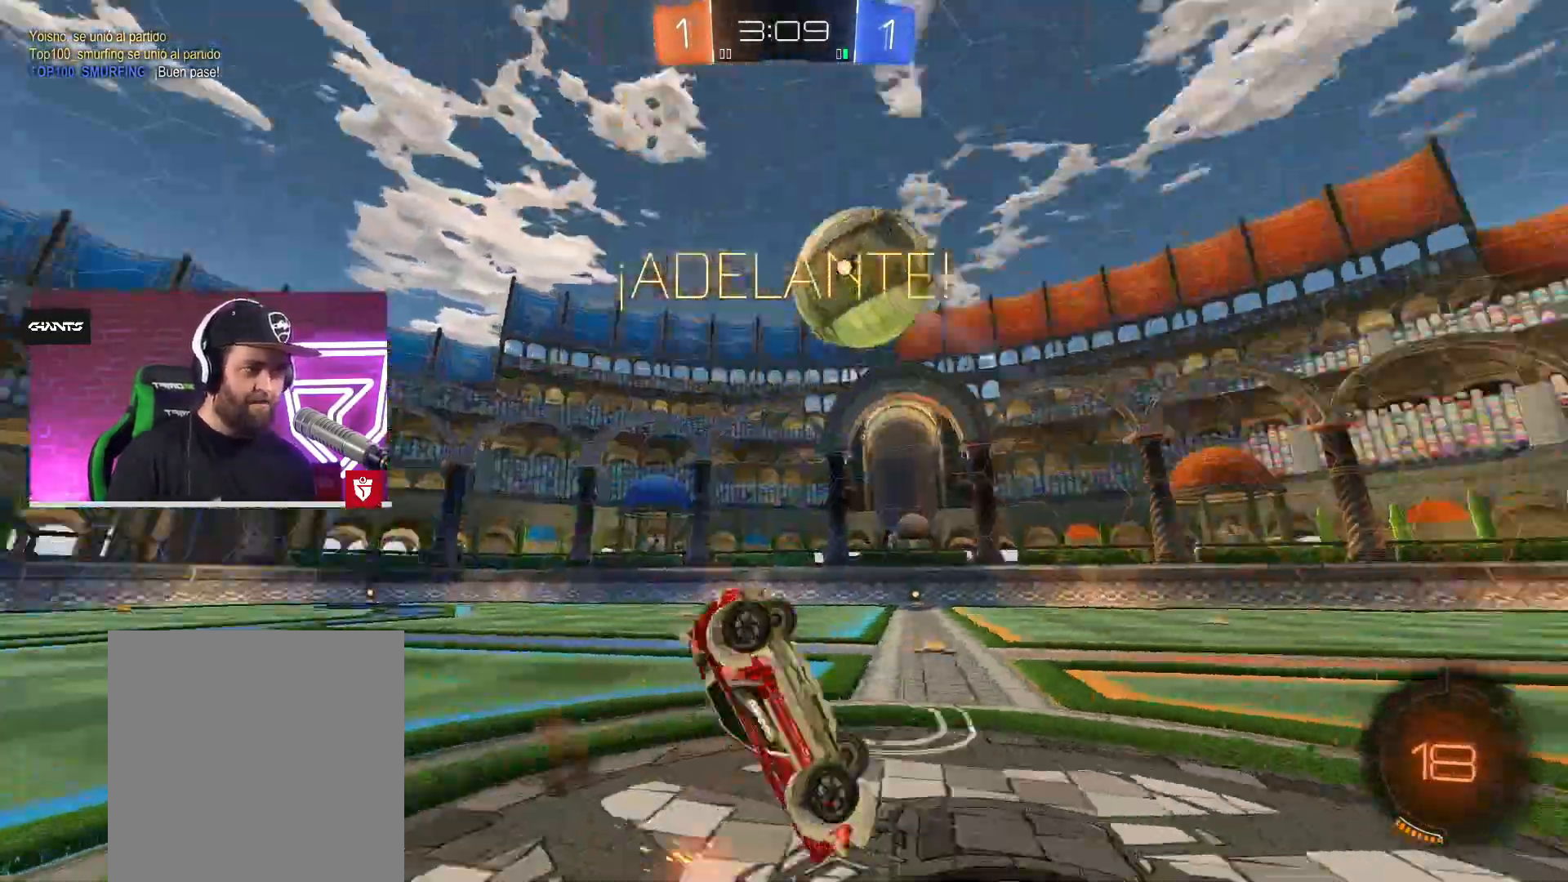
{"buttons": ["TRIANGLE", "R2"], "left_stick": "left", "right_stick": "center", "events": [[67, "SQUARE", "up"], [300, "L3", "up"], [350, "left_stick", "left"], [383, "L1", "up"], [400, "TRIANGLE", "down"]]}
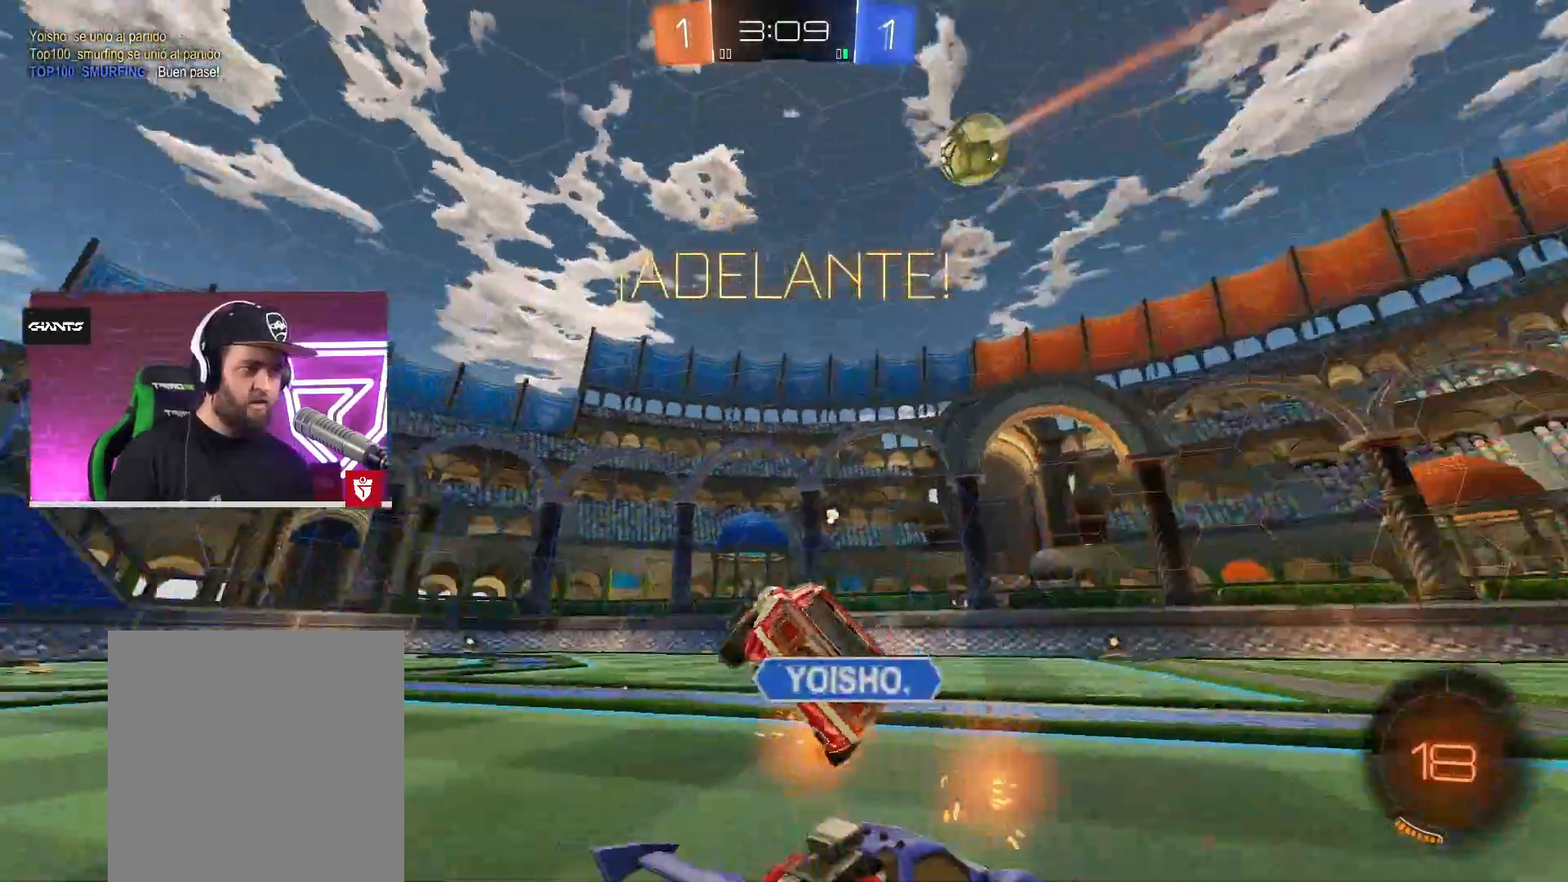
{"buttons": ["CROSS", "R2"], "left_stick": "up-right", "right_stick": "center", "events": [[33, "TRIANGLE", "up"], [67, "CROSS", "down"], [183, "left_stick", "center"], [417, "left_stick", "up-right"]]}
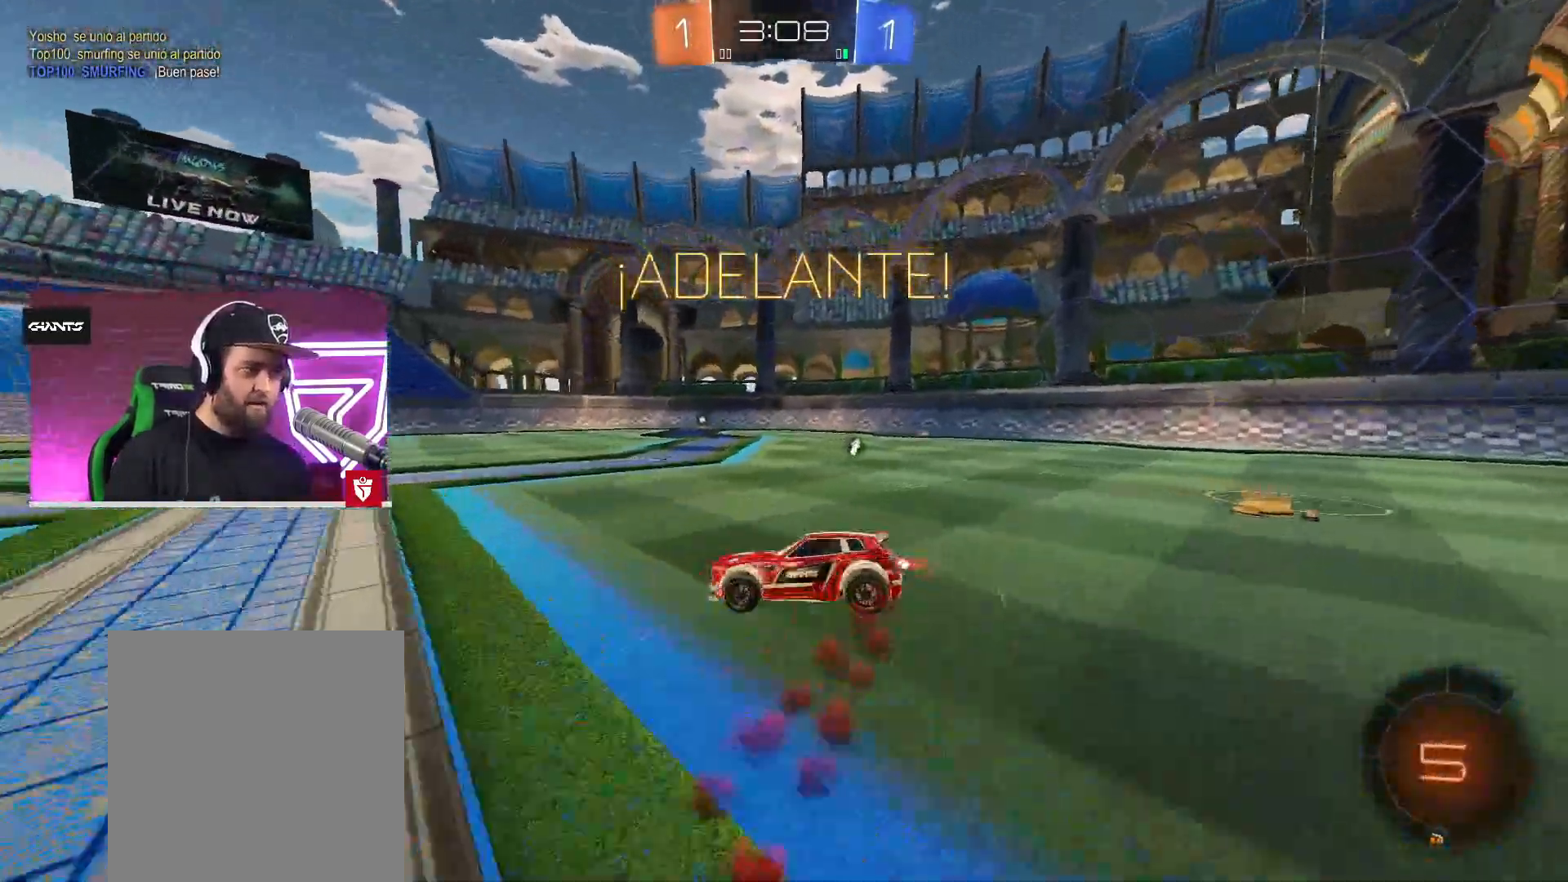
{"buttons": ["CROSS", "R2"], "left_stick": "up-right", "right_stick": "center", "events": []}
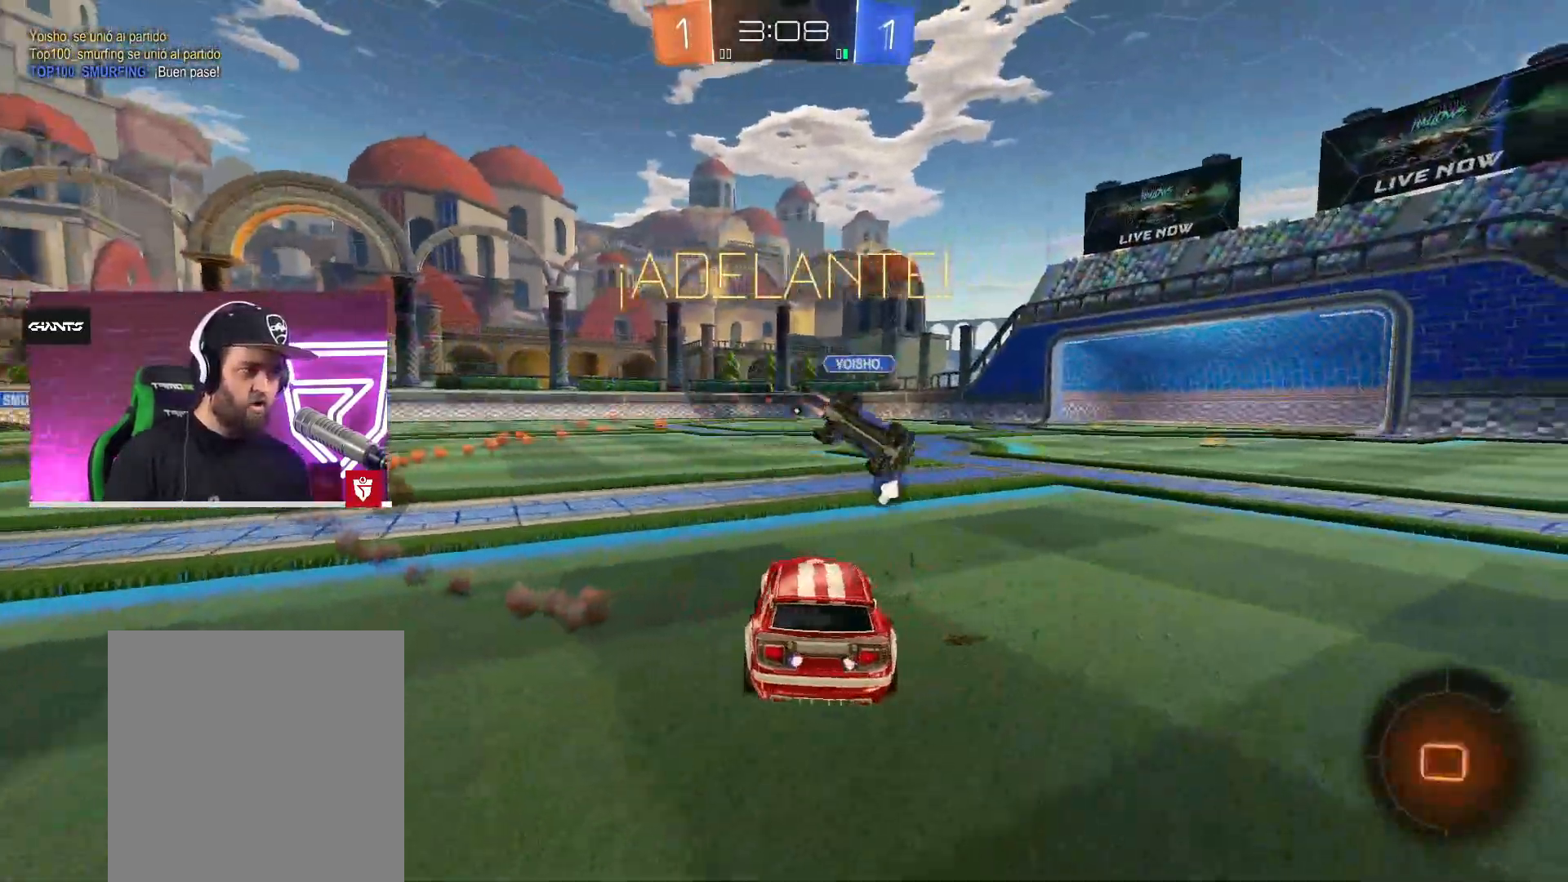
{"buttons": ["R2"], "left_stick": "up-right", "right_stick": "center", "events": [[167, "CROSS", "up"], [183, "TRIANGLE", "down"], [300, "TRIANGLE", "up"]]}
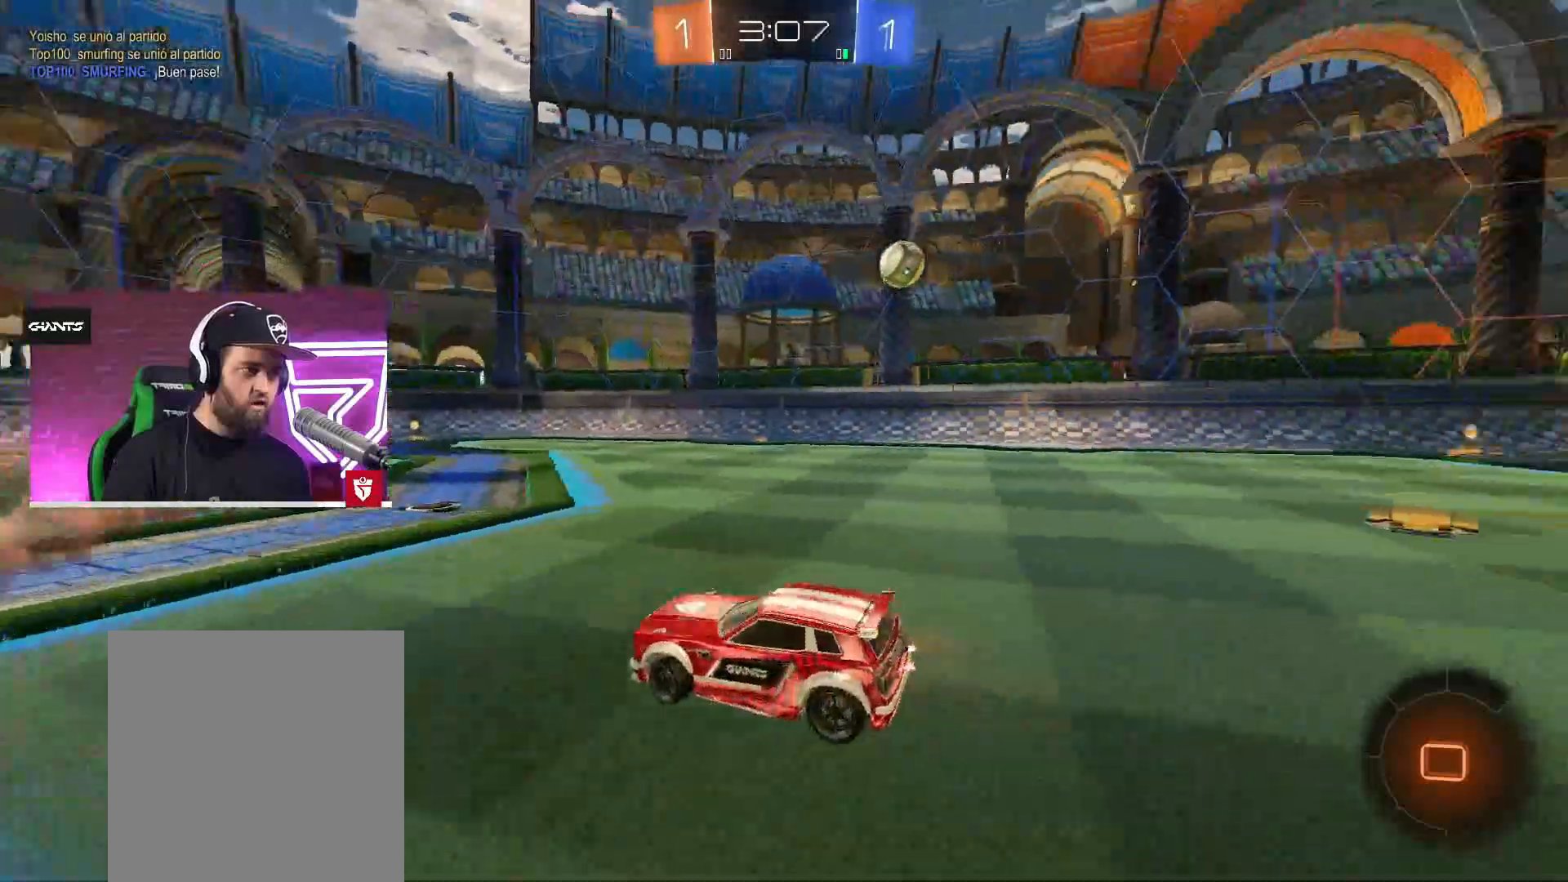
{"buttons": ["R2"], "left_stick": "right", "right_stick": "center", "events": [[300, "left_stick", "left"], [450, "left_stick", "right"]]}
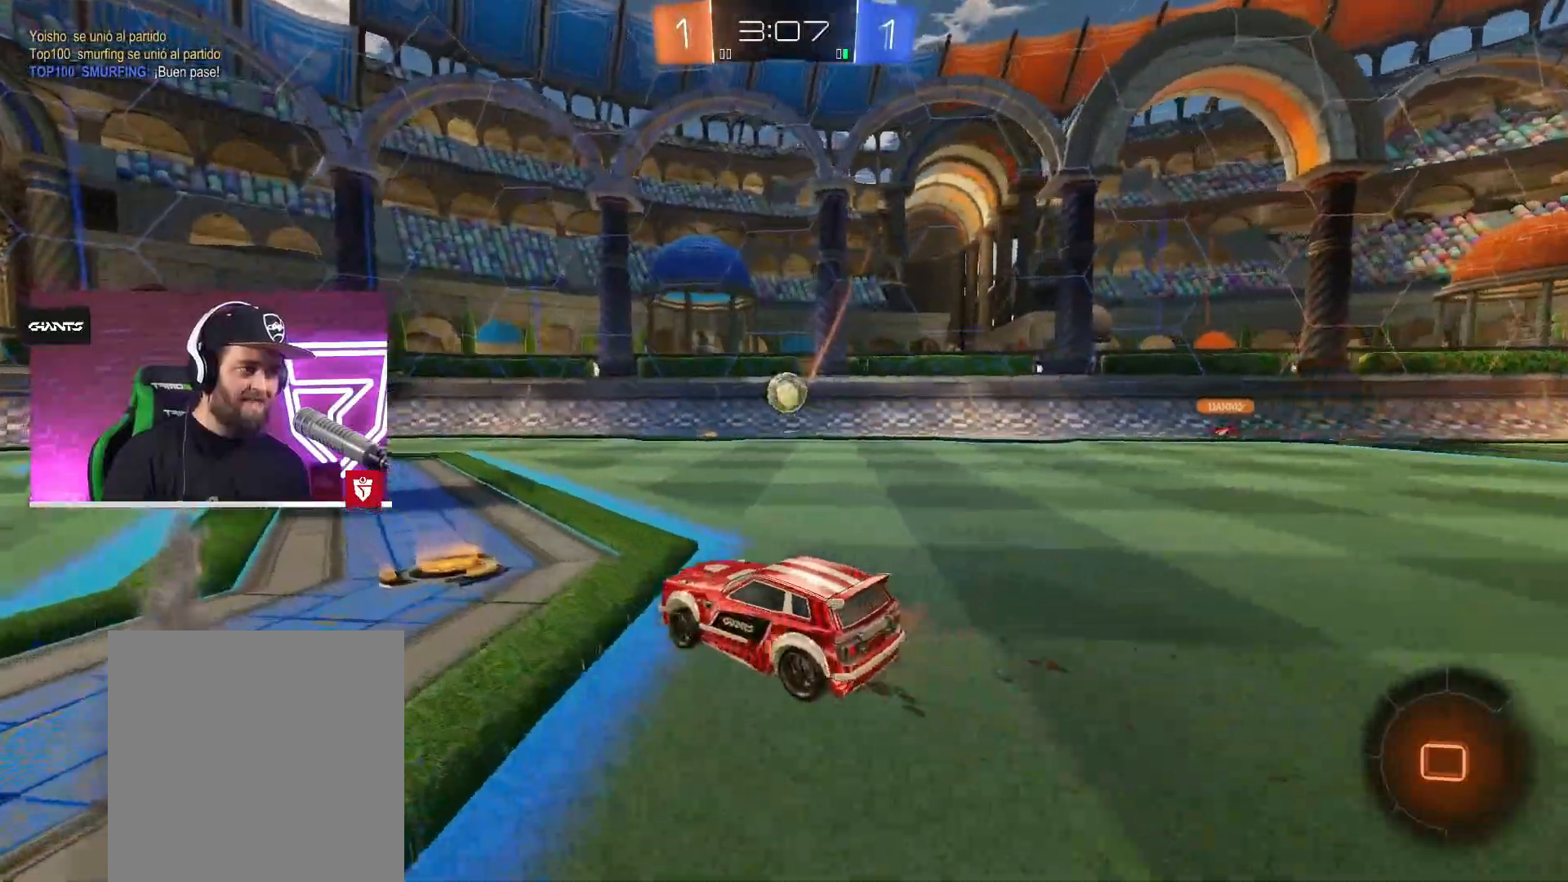
{"buttons": ["L2"], "left_stick": "left", "right_stick": "center", "events": [[183, "left_stick", "left"], [233, "R2", "up"], [250, "left_stick", "down-right"], [300, "L2", "down"], [350, "left_stick", "left"]]}
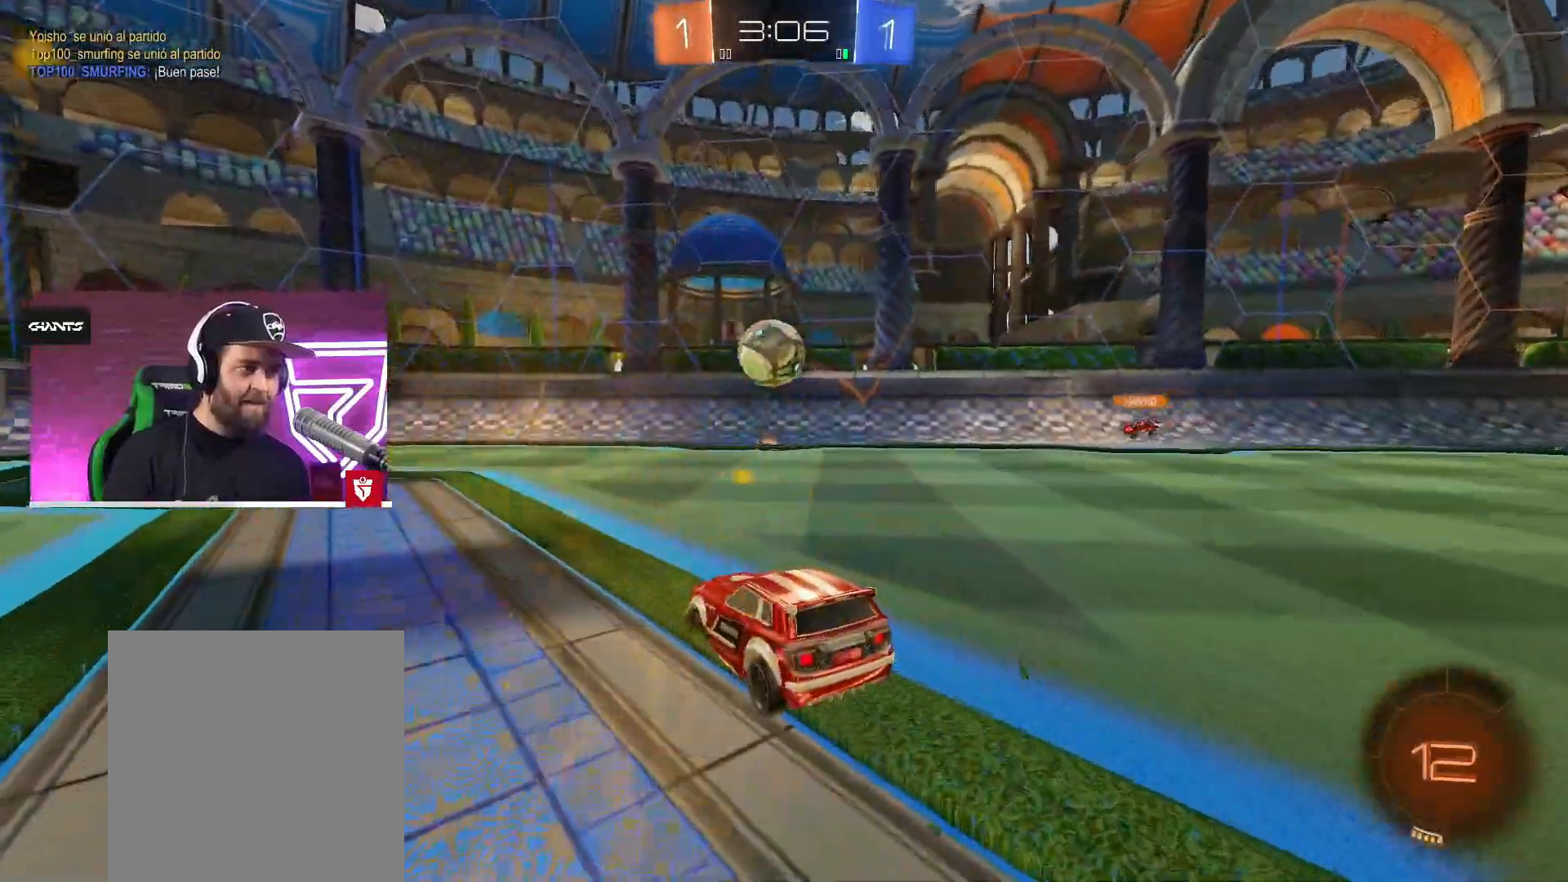
{"buttons": [], "left_stick": "left", "right_stick": "center", "events": [[17, "L2", "up"], [50, "R2", "down"], [300, "R2", "up"]]}
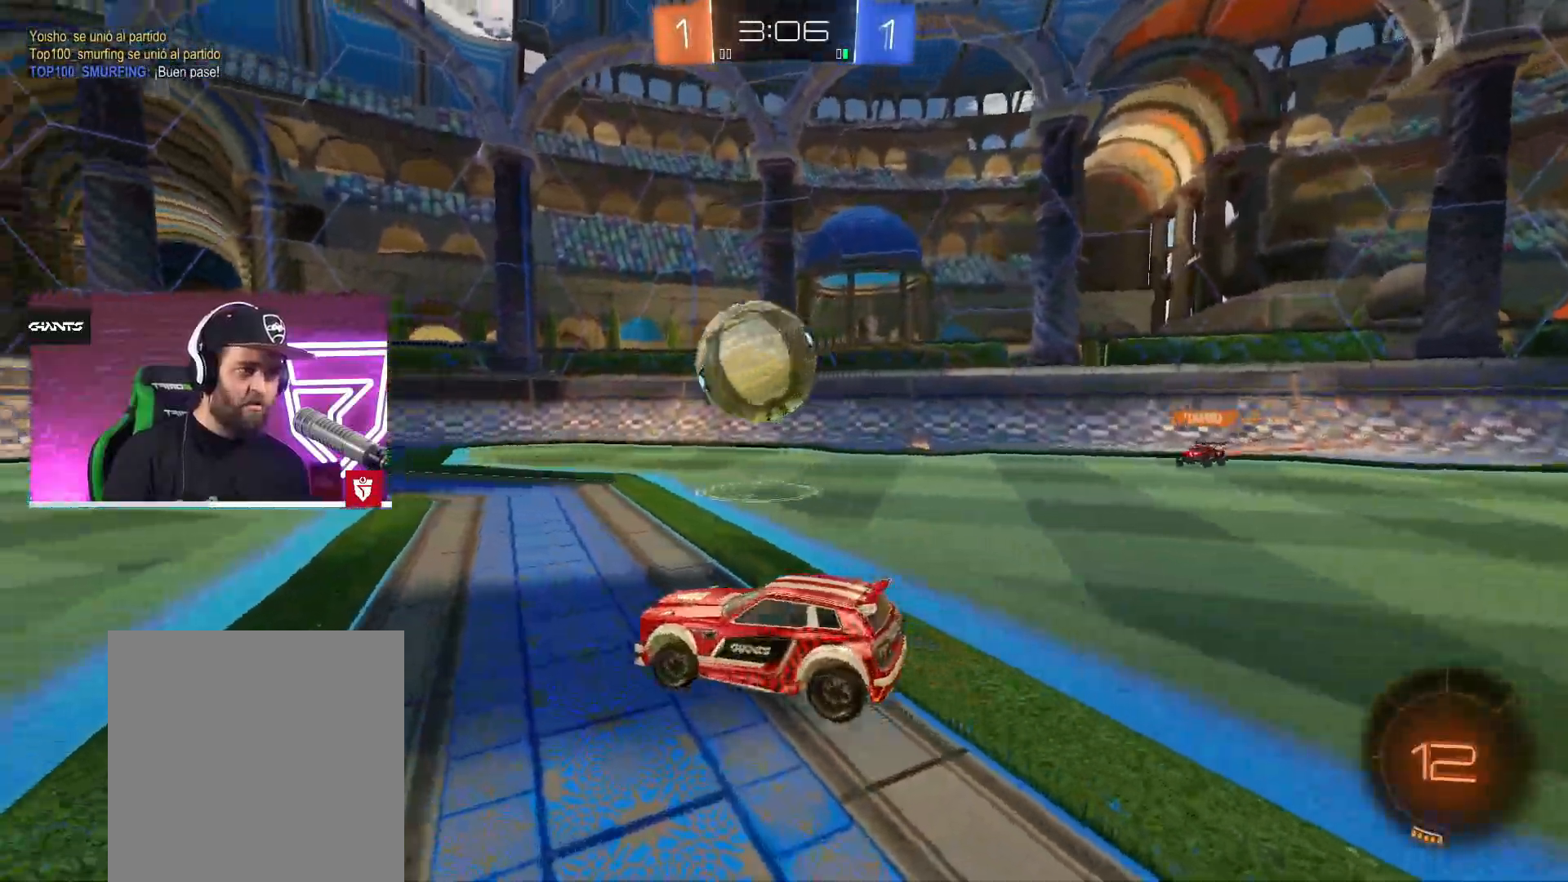
{"buttons": ["R2"], "left_stick": "left", "right_stick": "center", "events": [[167, "R2", "down"]]}
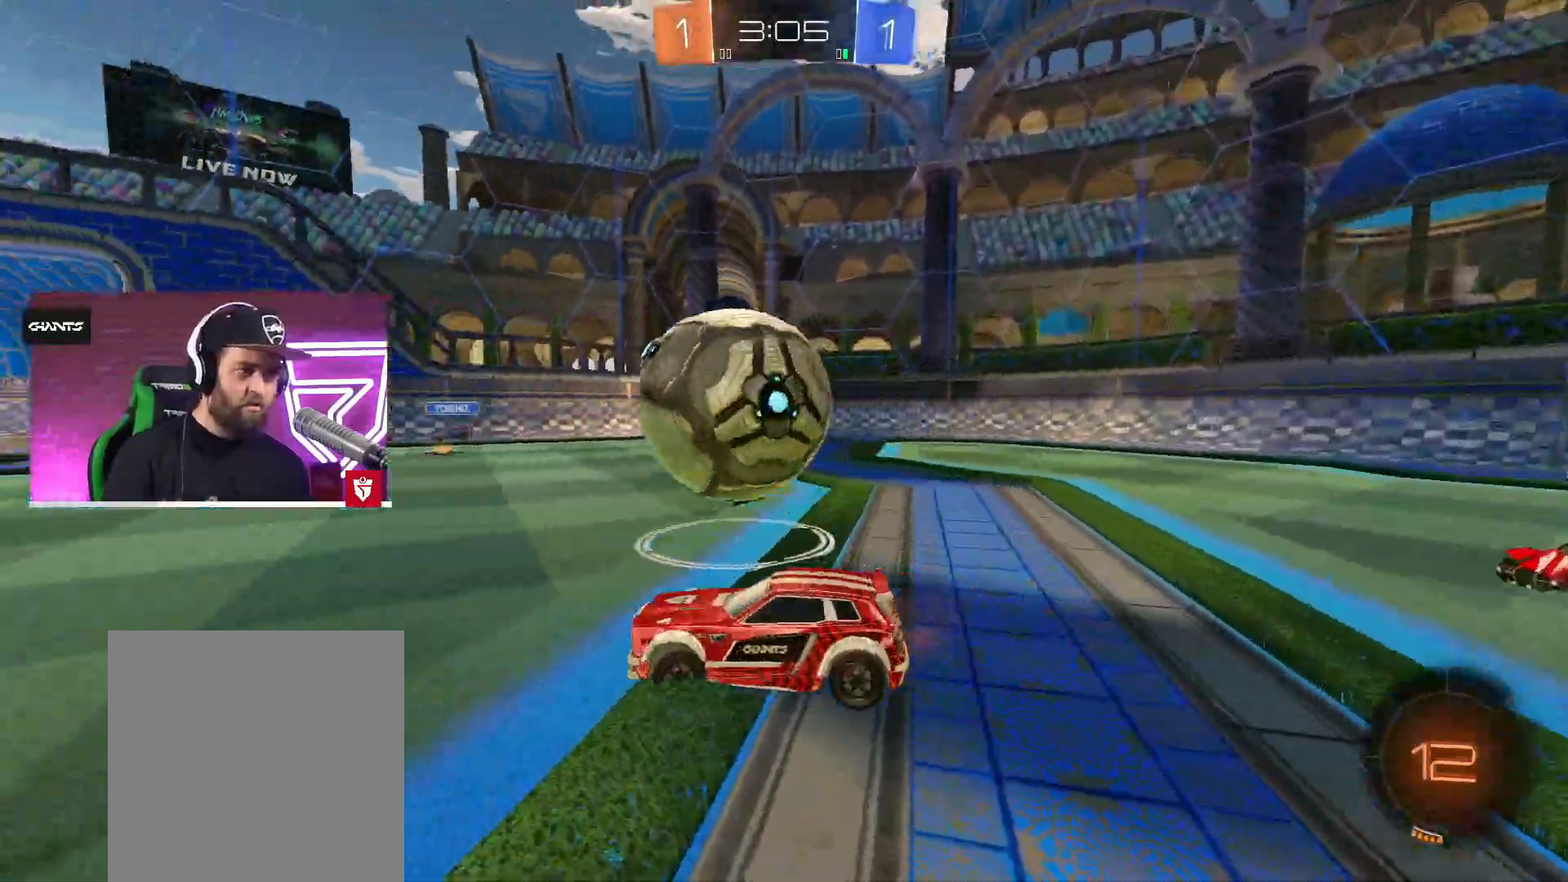
{"buttons": ["R2"], "left_stick": "right", "right_stick": "center", "events": [[183, "left_stick", "center"], [417, "left_stick", "right"]]}
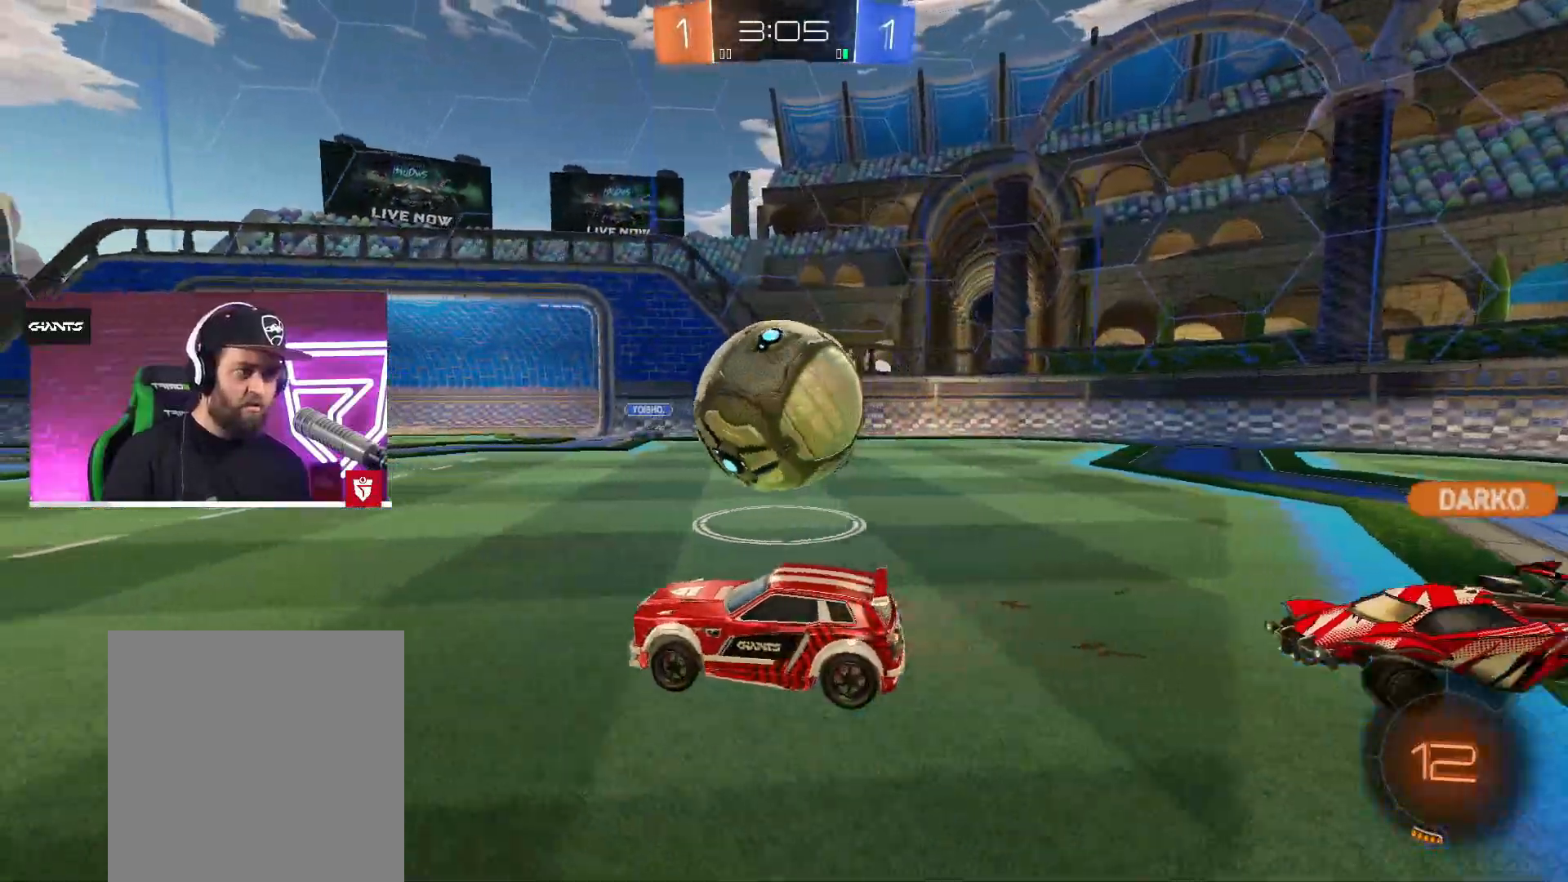
{"buttons": ["R2"], "left_stick": "left", "right_stick": "center", "events": [[67, "left_stick", "center"], [233, "R2", "up"], [283, "left_stick", "left"], [450, "R2", "down"]]}
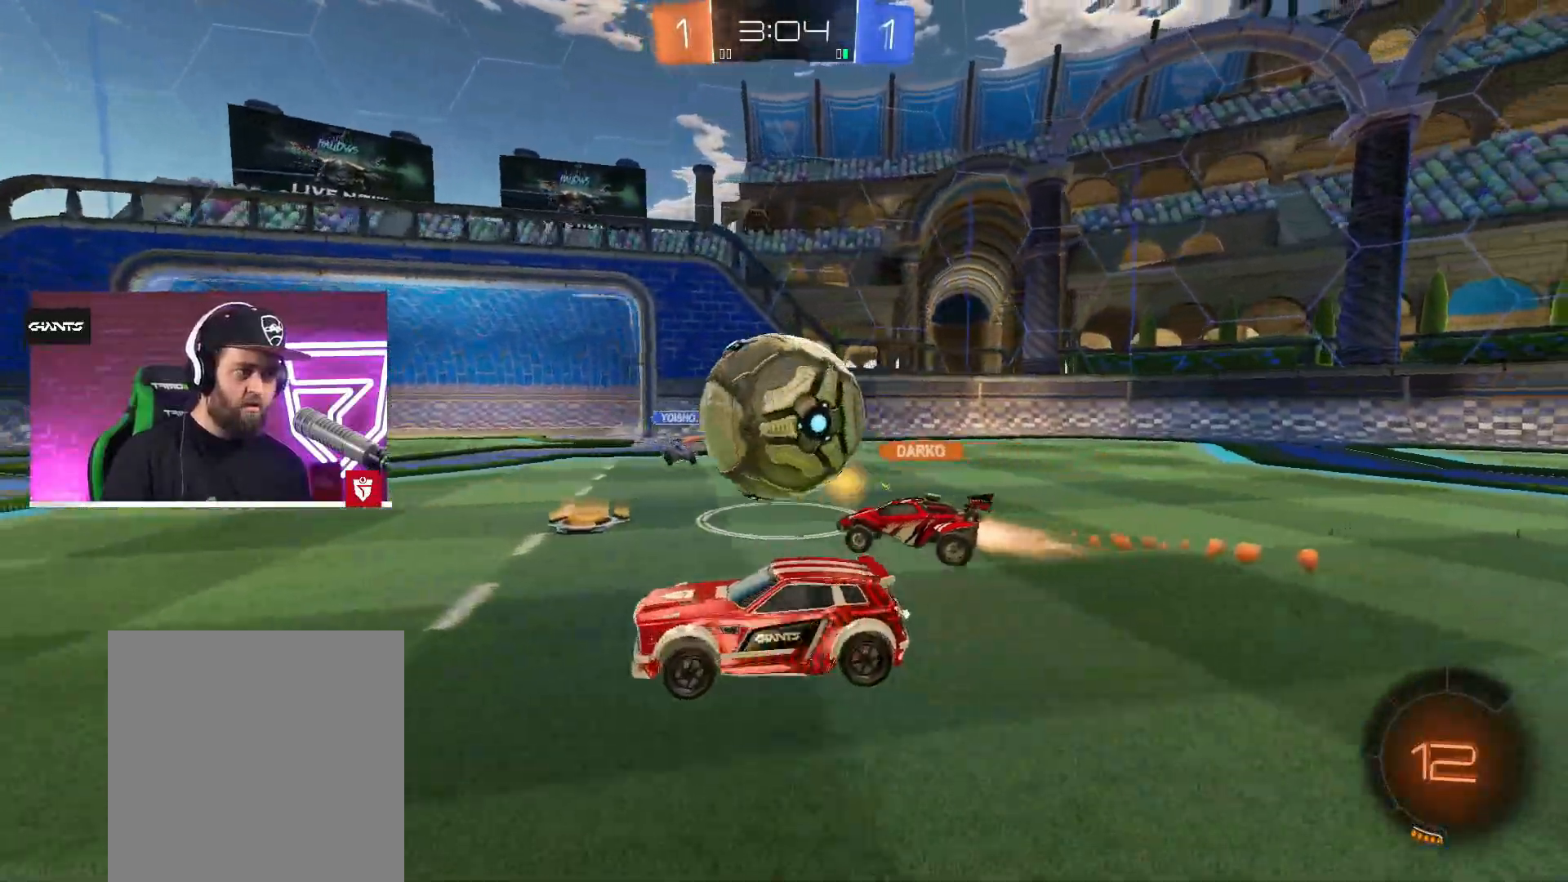
{"buttons": ["R2"], "left_stick": "up-right", "right_stick": "center", "events": [[367, "left_stick", "center"], [467, "left_stick", "up-right"]]}
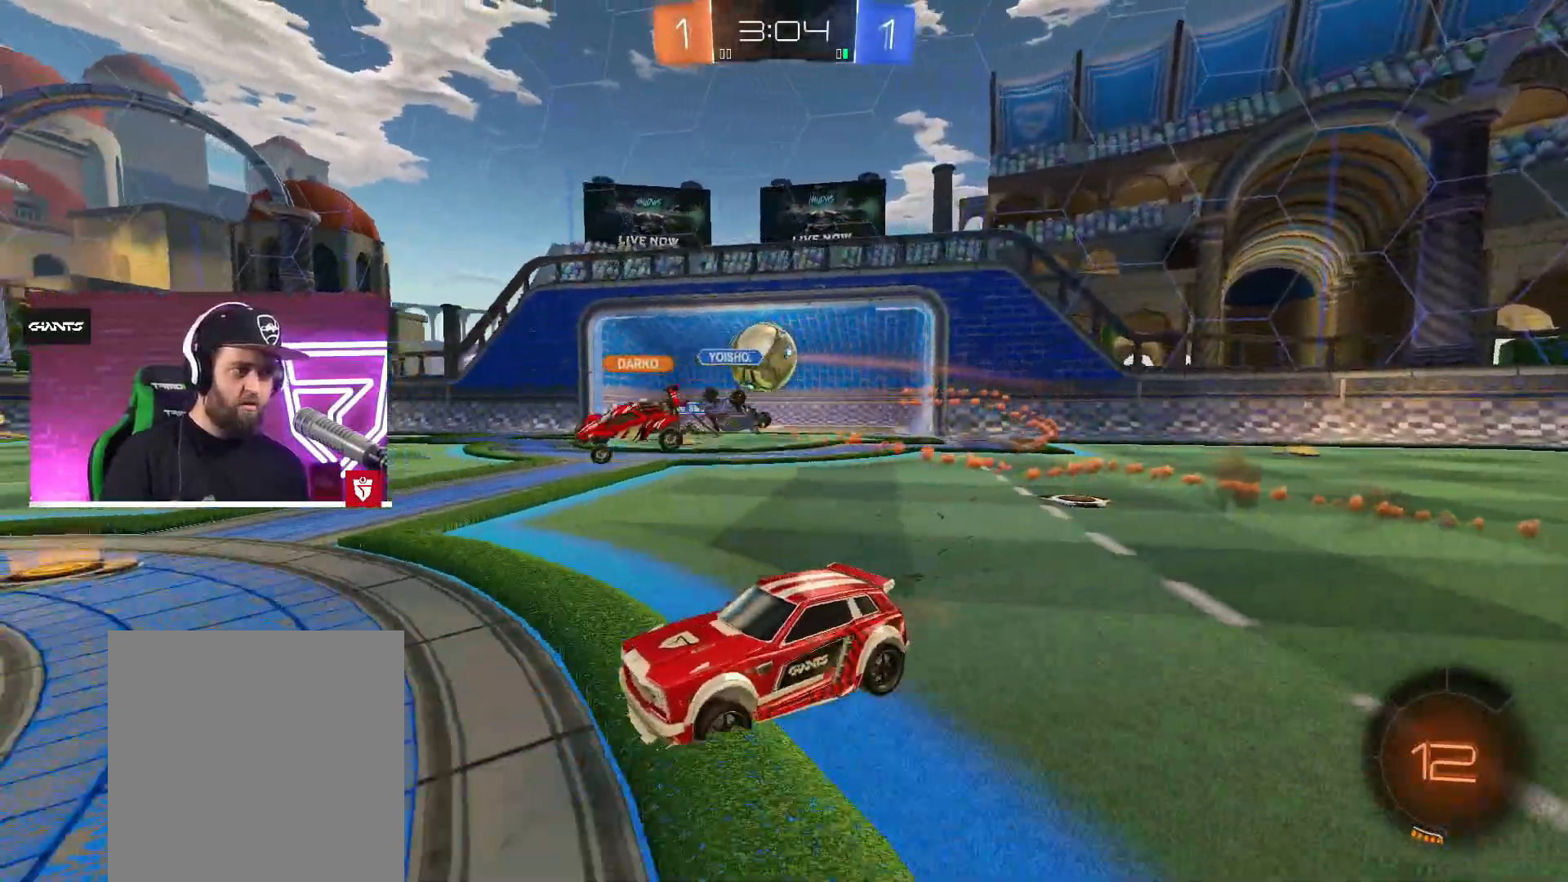
{"buttons": ["R2"], "left_stick": "up-right", "right_stick": "center", "events": []}
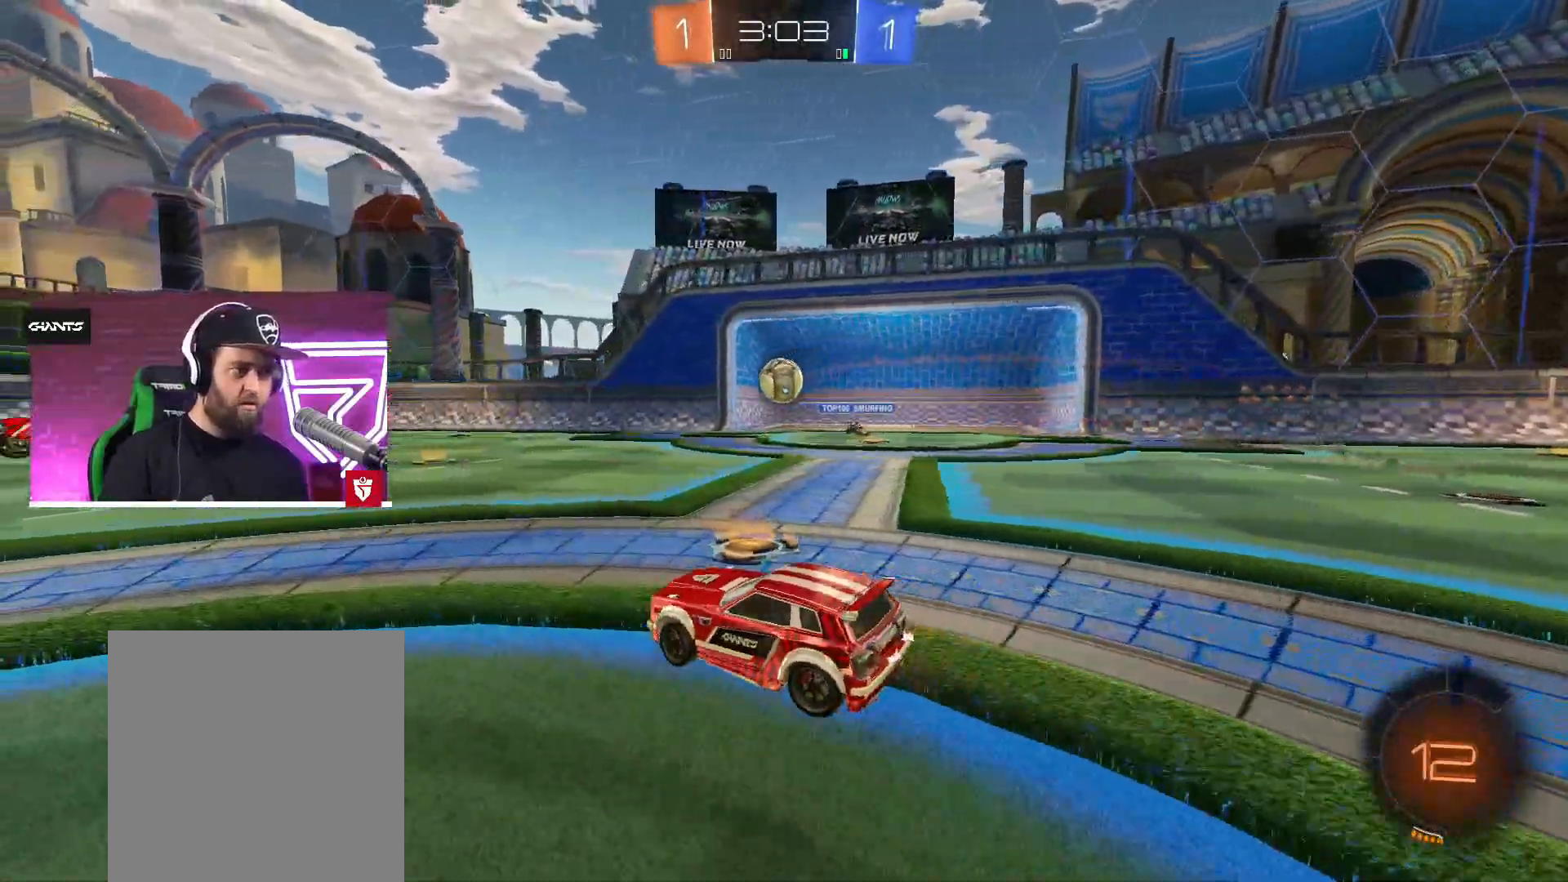
{"buttons": ["CROSS", "SQUARE", "L1", "R2"], "left_stick": "up-left", "right_stick": "center", "events": [[50, "CROSS", "down"], [117, "left_stick", "left"], [167, "left_stick", "center"], [283, "left_stick", "up-right"], [300, "SQUARE", "down"], [317, "L1", "down"], [350, "L3", "down"], [350, "left_stick", "up-left"], [400, "SQUARE", "up"], [433, "SQUARE", "down"], [450, "L3", "up"]]}
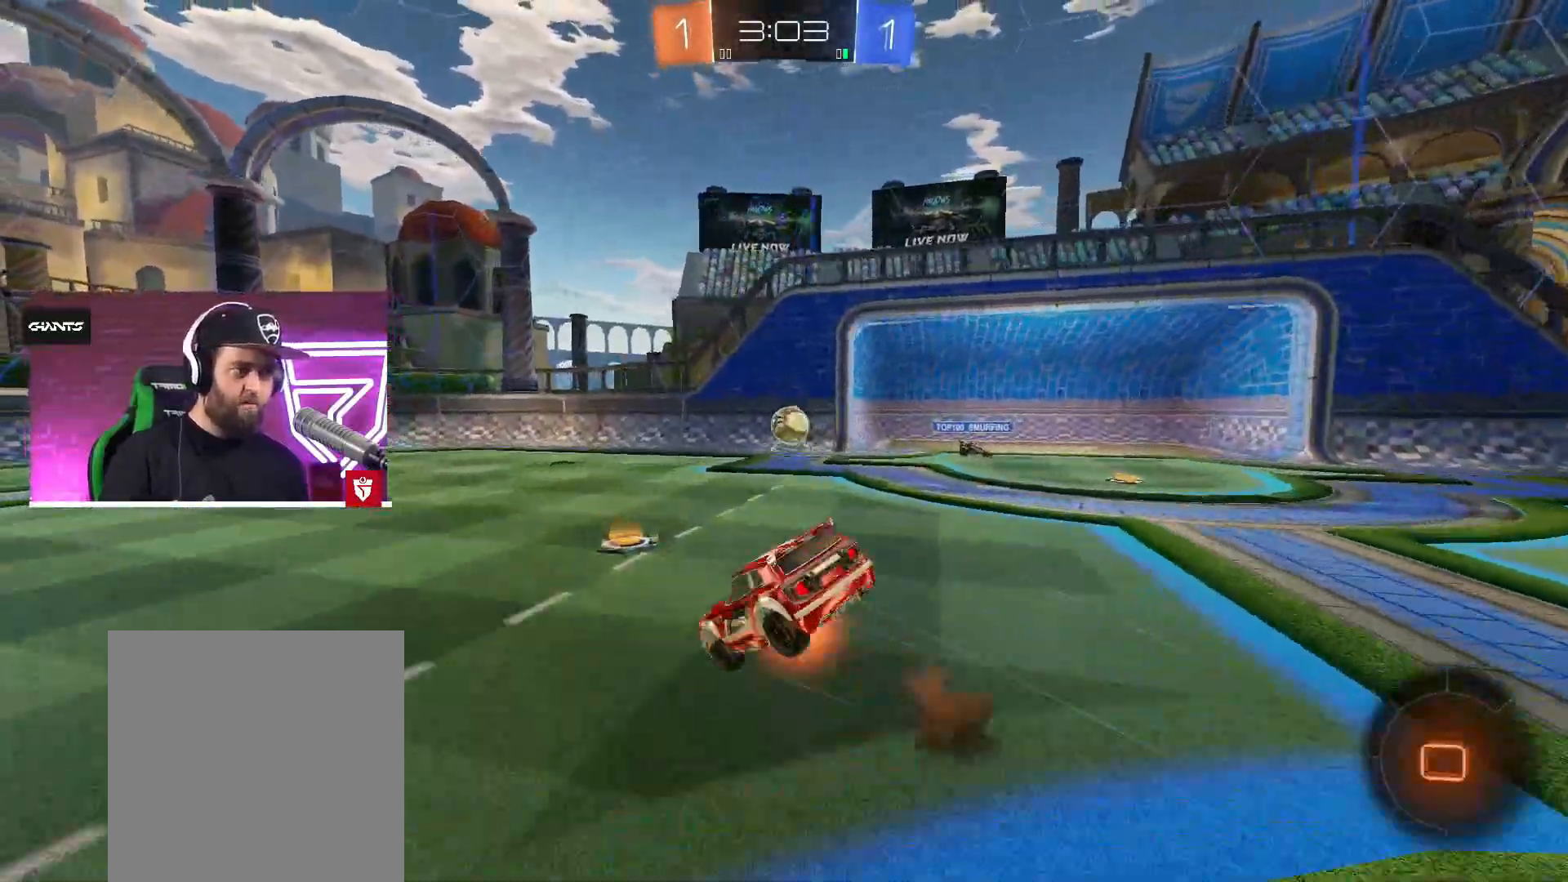
{"buttons": [], "left_stick": "center", "right_stick": "center", "events": [[17, "L1", "up"], [17, "left_stick", "center"], [33, "SQUARE", "up"], [50, "CROSS", "up"], [233, "TRIANGLE", "down"], [333, "R2", "up"], [333, "TRIANGLE", "up"]]}
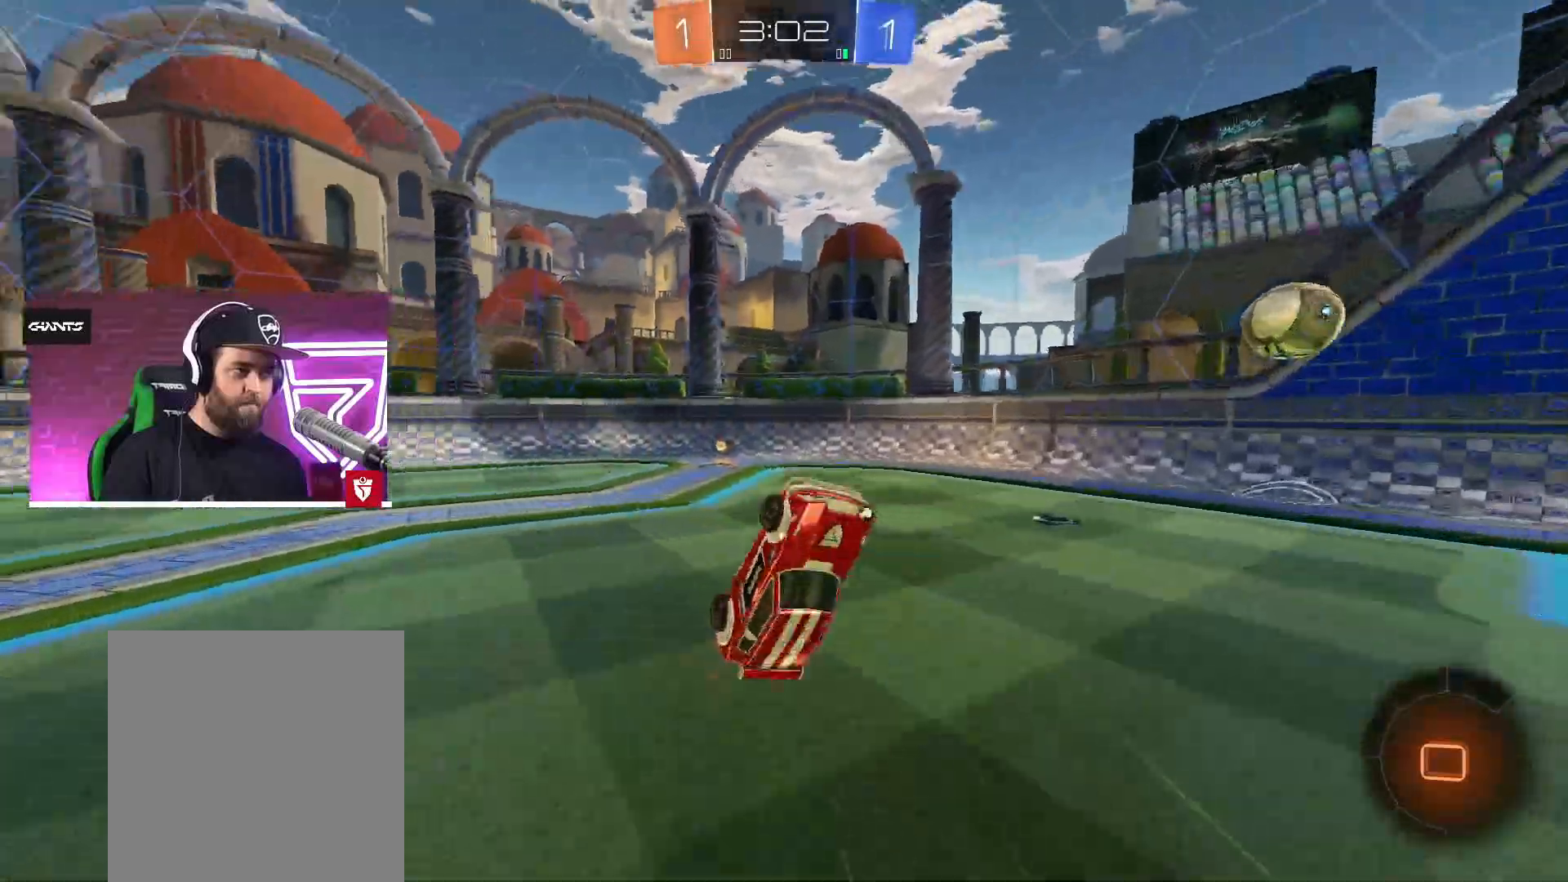
{"buttons": [], "left_stick": "left", "right_stick": "center", "events": [[200, "TRIANGLE", "down"], [250, "left_stick", "left"], [300, "TRIANGLE", "up"]]}
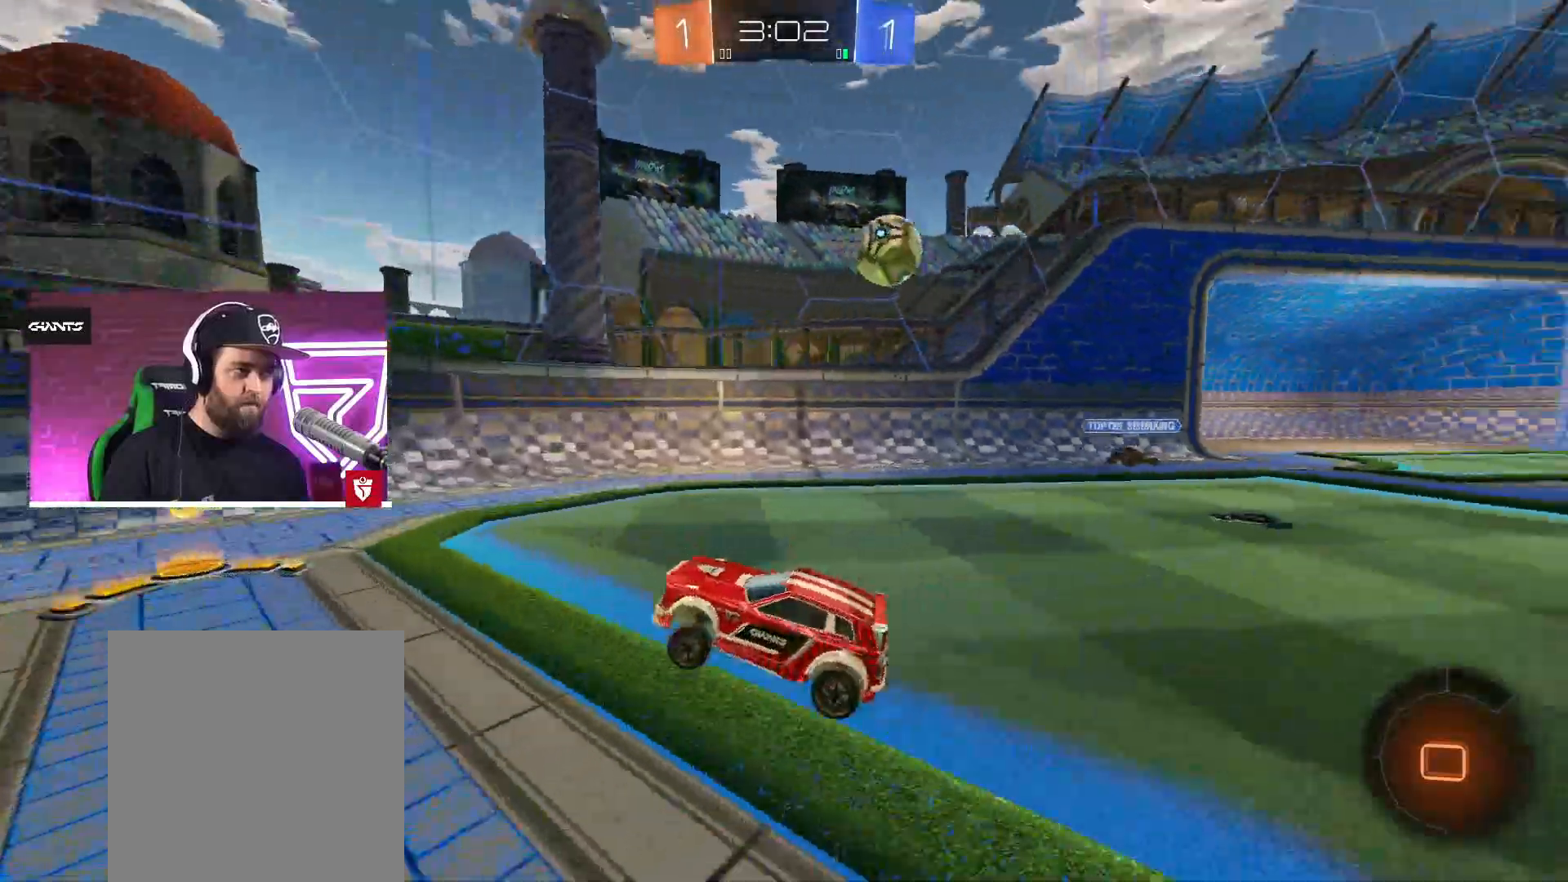
{"buttons": ["L3"], "left_stick": "right", "right_stick": "center", "events": [[50, "L2", "down"], [83, "left_stick", "right"], [267, "L3", "down"], [500, "L2", "up"]]}
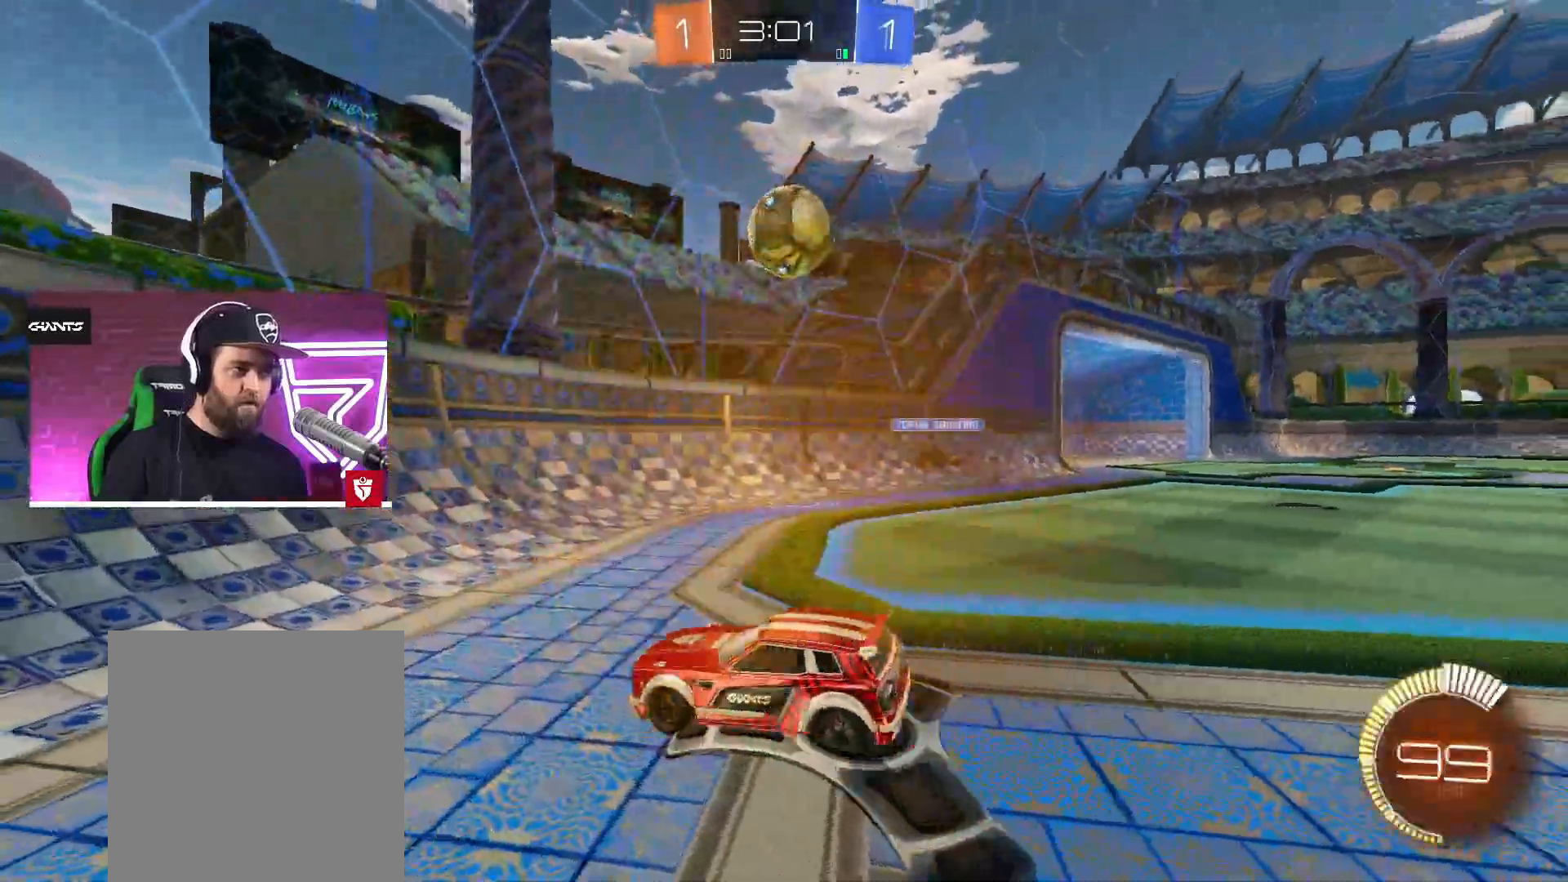
{"buttons": ["CROSS", "R2"], "left_stick": "center", "right_stick": "center", "events": [[17, "R2", "down"], [17, "SQUARE", "down"], [67, "CROSS", "down"], [117, "L3", "up"], [200, "SQUARE", "up"], [233, "left_stick", "center"]]}